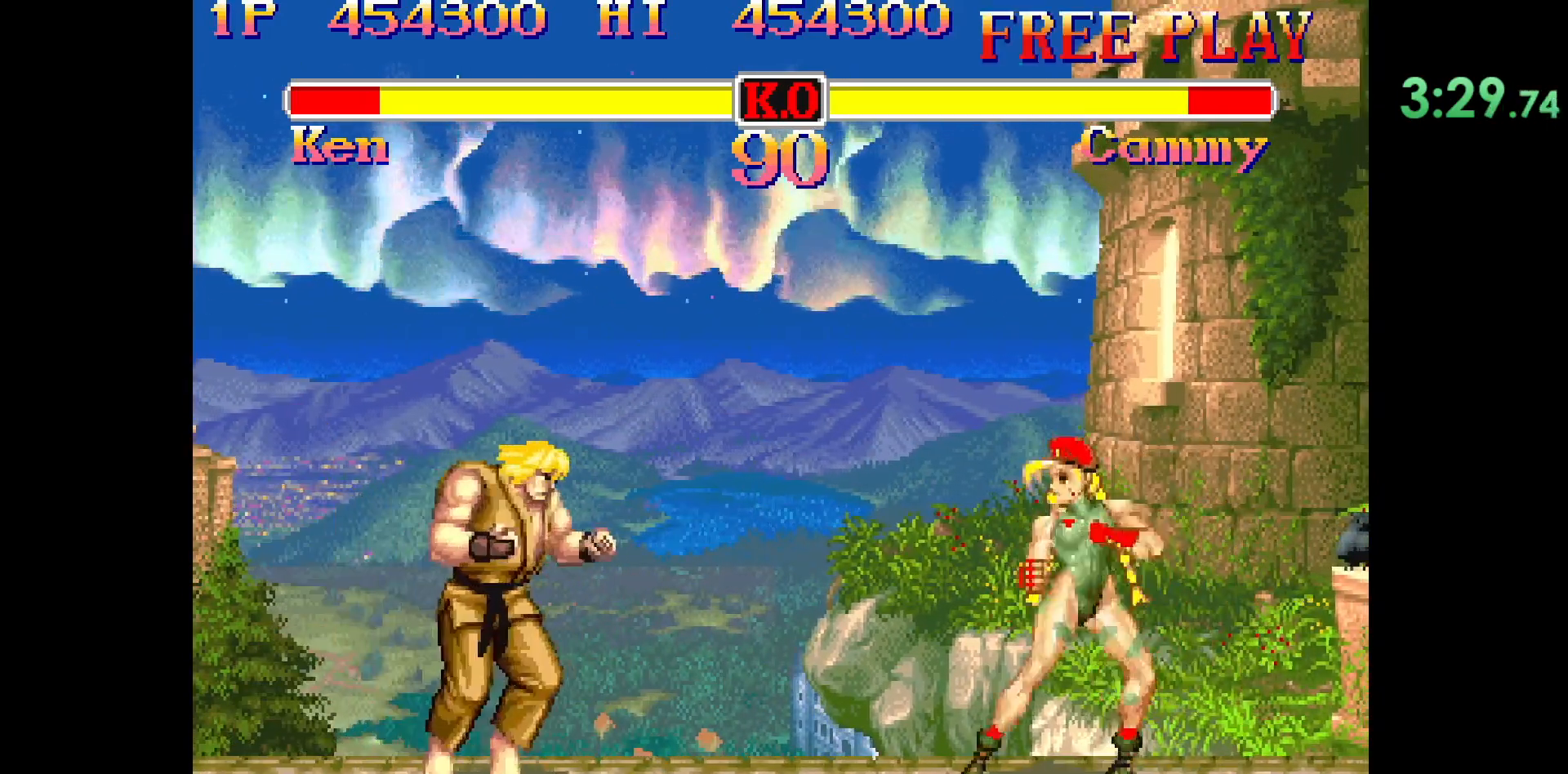
Gameplay with a controller (arcade stick); each line is a JSON object with the inputs held at the frame after it. "events" lists button and stick changes between this image and that frame as [ms after this image, input, new state], when the widget could be followed in between. Not read: L3 R3.
{"buttons": [], "left_stick": "center", "events": [[100, "R2", "down"], [100, "left_stick", "down-left"], [317, "R2", "up"], [417, "left_stick", "center"]]}
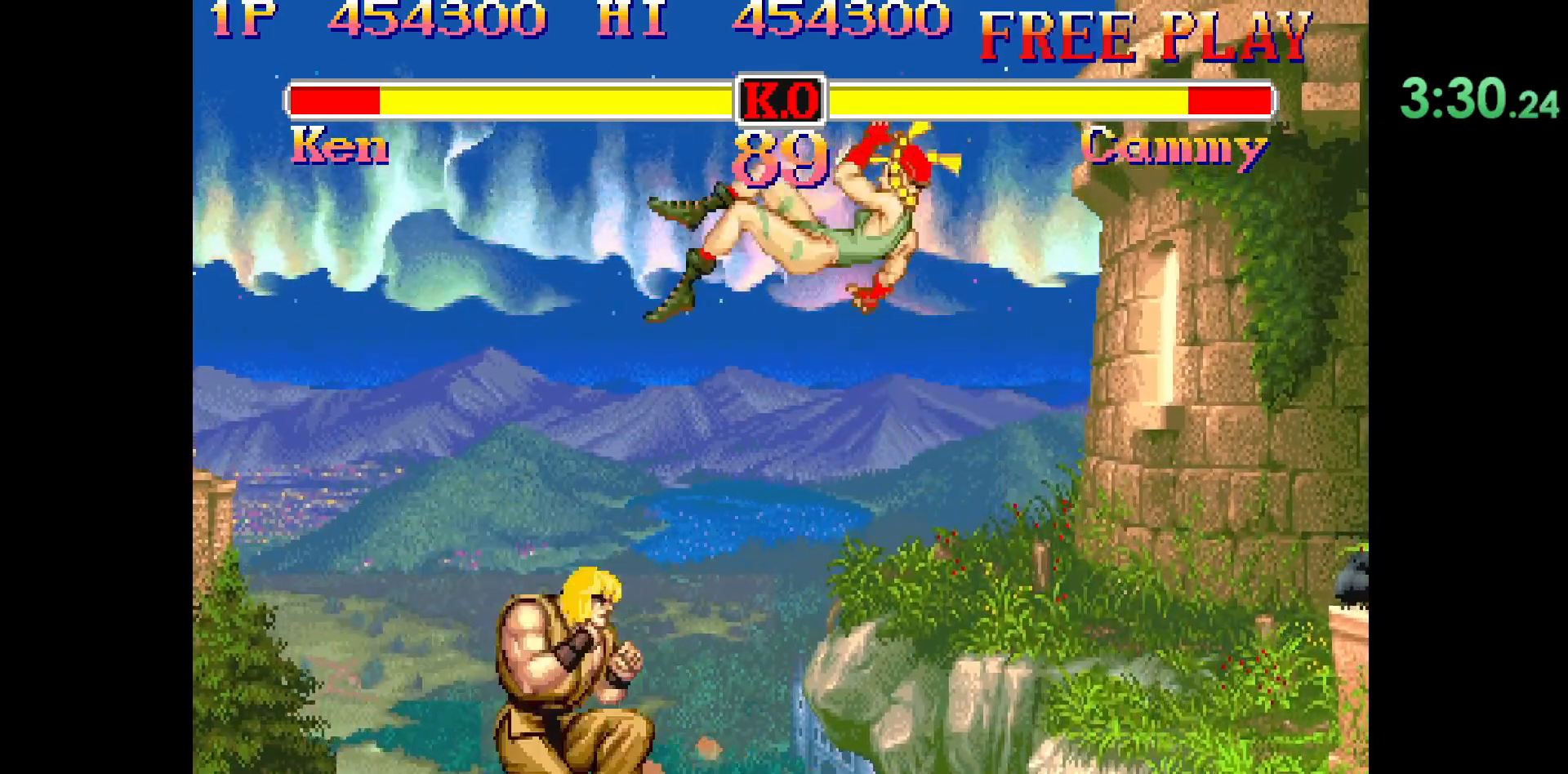
{"buttons": [], "left_stick": "center", "events": [[17, "left_stick", "right"], [117, "left_stick", "down"], [217, "R1", "down"], [233, "left_stick", "right"], [250, "R1", "up"], [450, "left_stick", "center"]]}
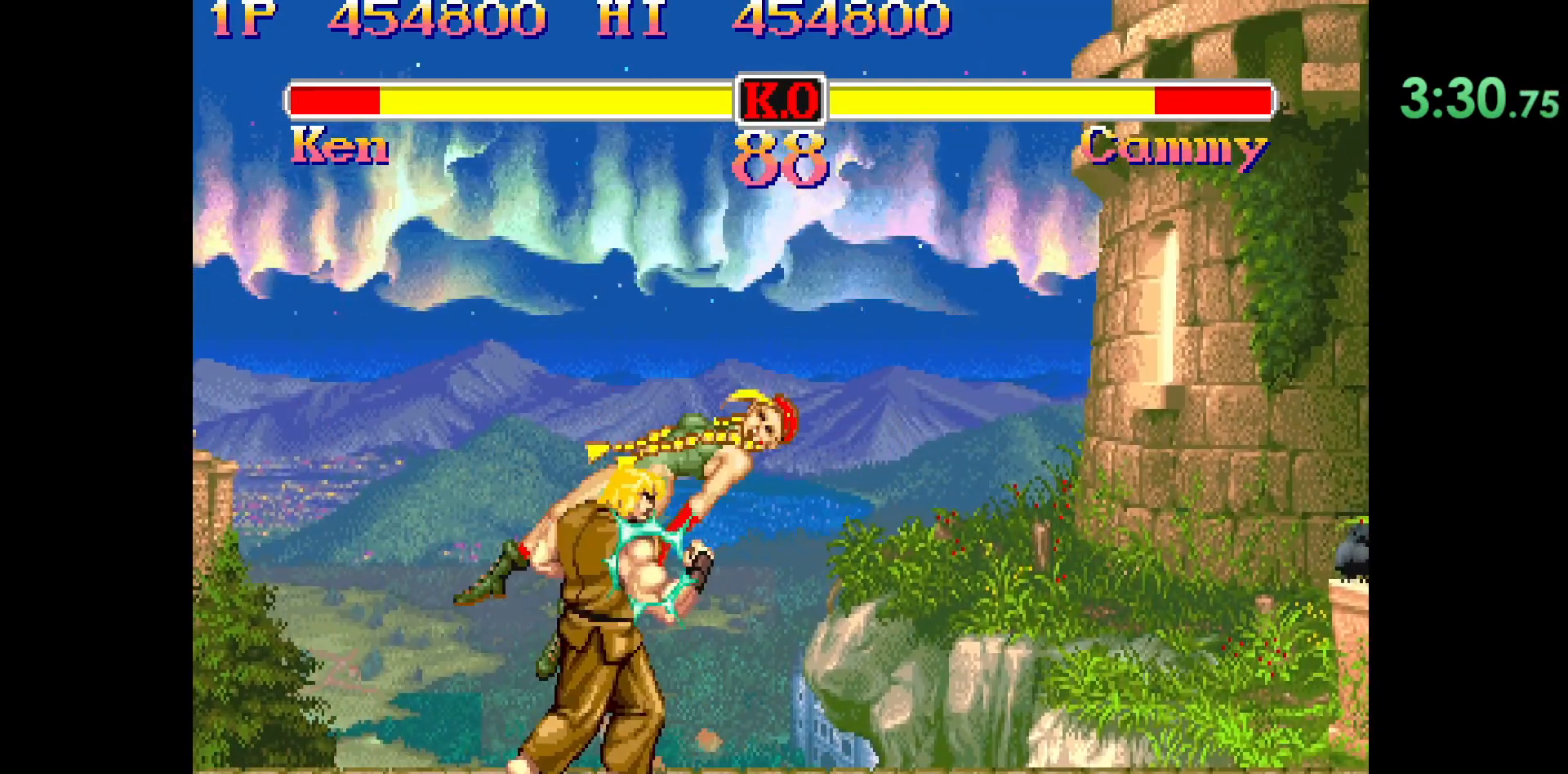
{"buttons": [], "left_stick": "center", "events": []}
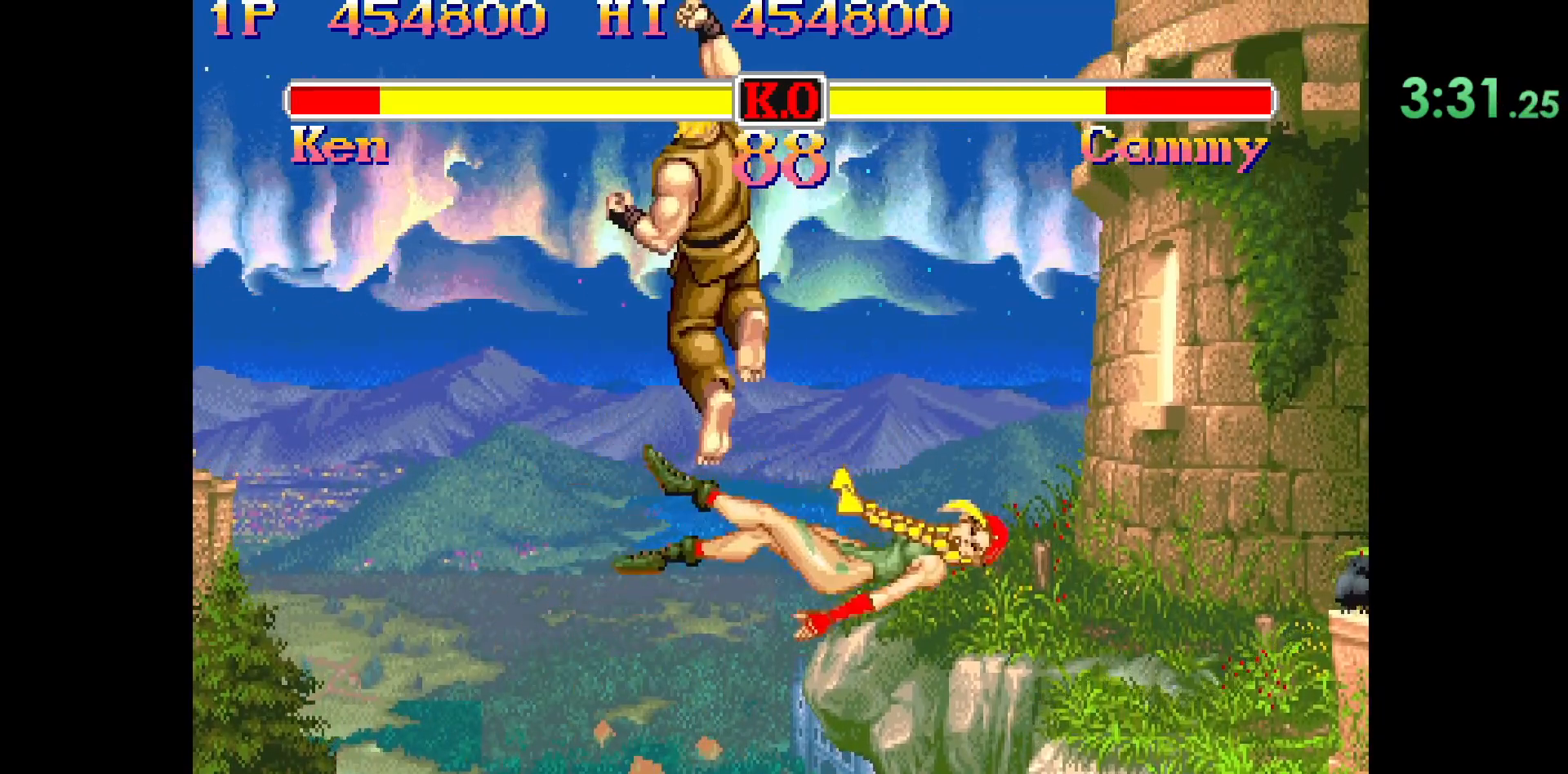
{"buttons": [], "left_stick": "center", "events": []}
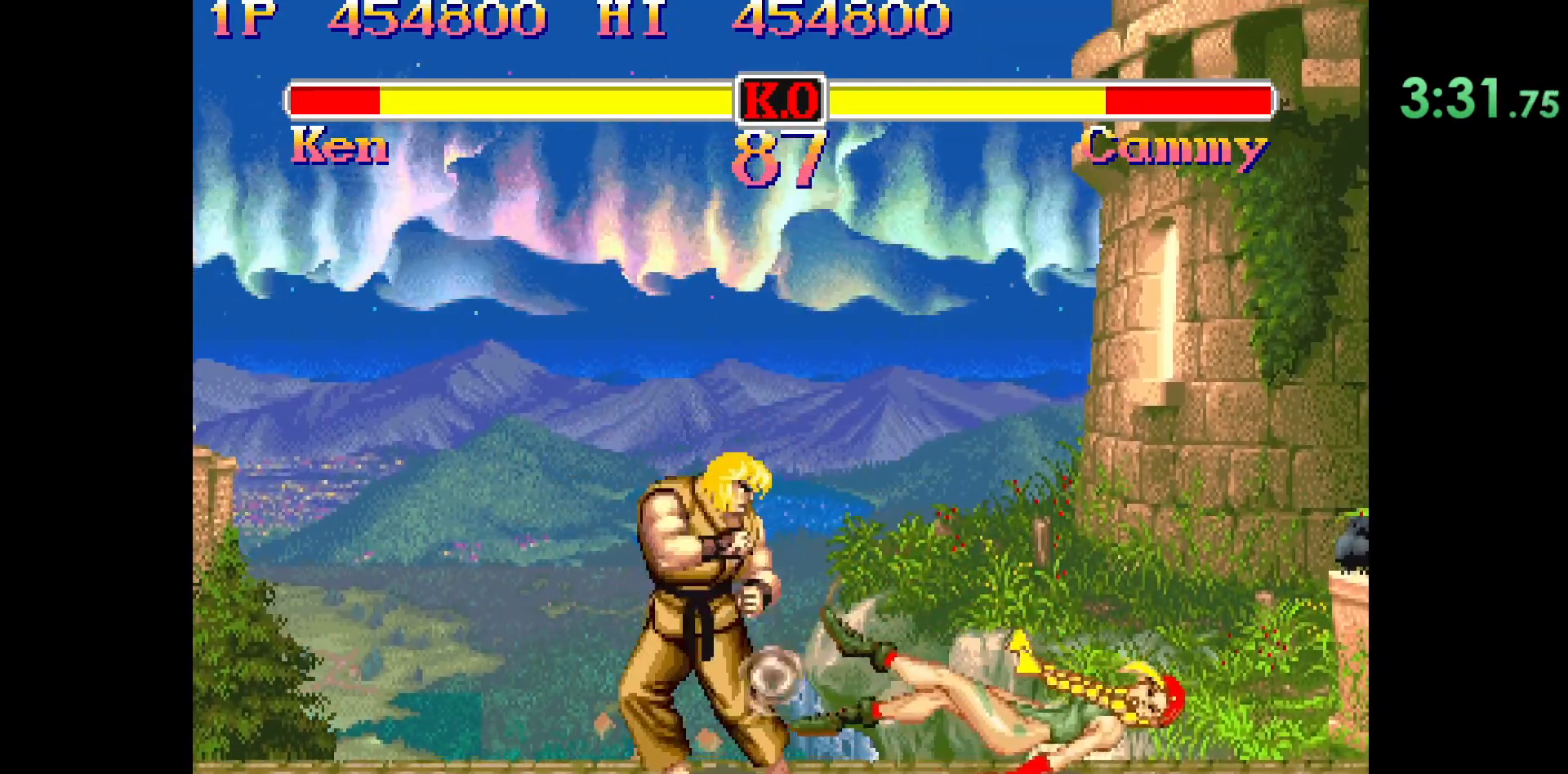
{"buttons": [], "left_stick": "center", "events": [[317, "left_stick", "up-right"], [433, "left_stick", "center"]]}
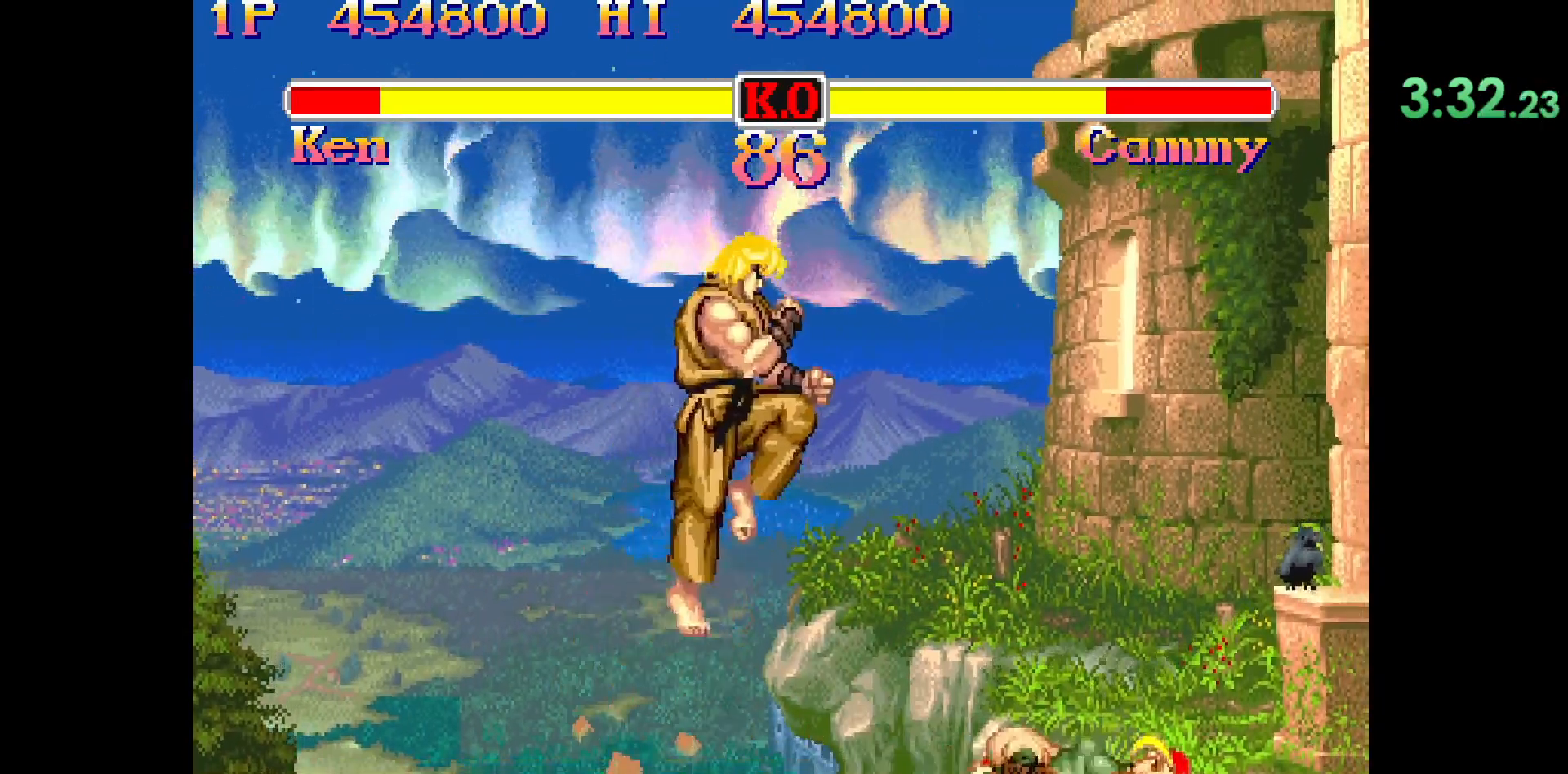
{"buttons": ["L2"], "left_stick": "center", "events": [[383, "L2", "down"]]}
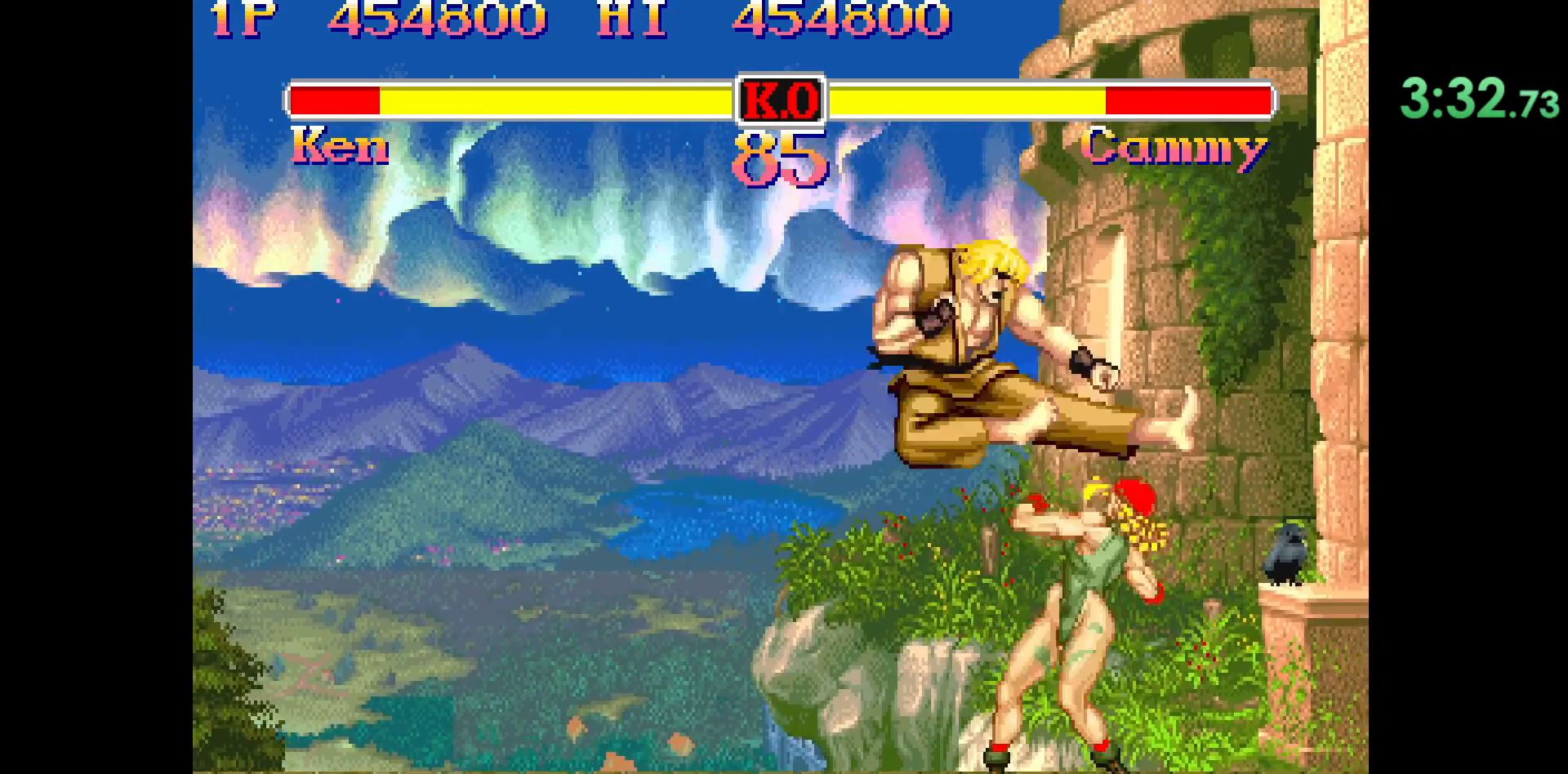
{"buttons": [], "left_stick": "center", "events": [[133, "L2", "up"]]}
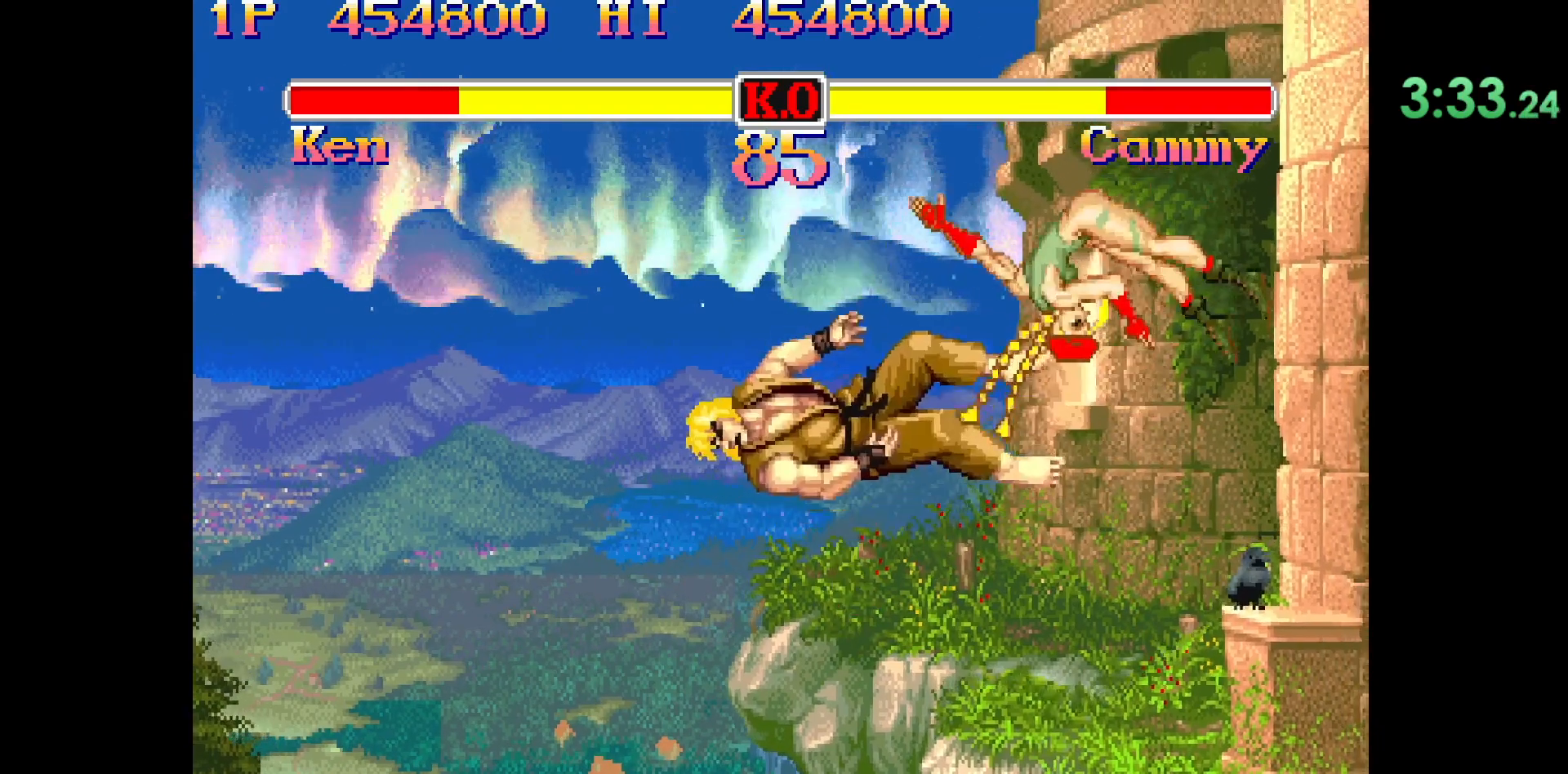
{"buttons": [], "left_stick": "center", "events": []}
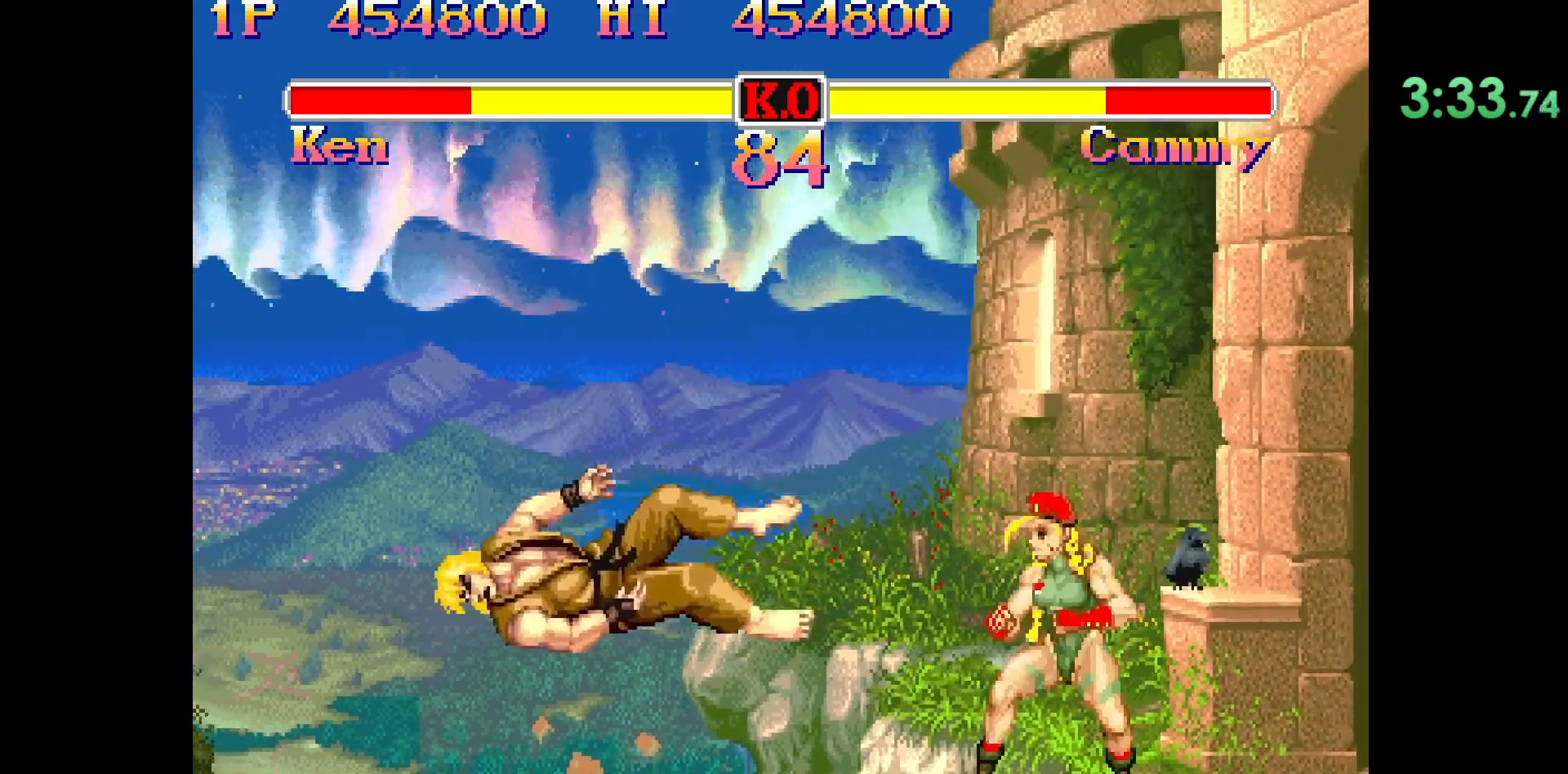
{"buttons": [], "left_stick": "center", "events": []}
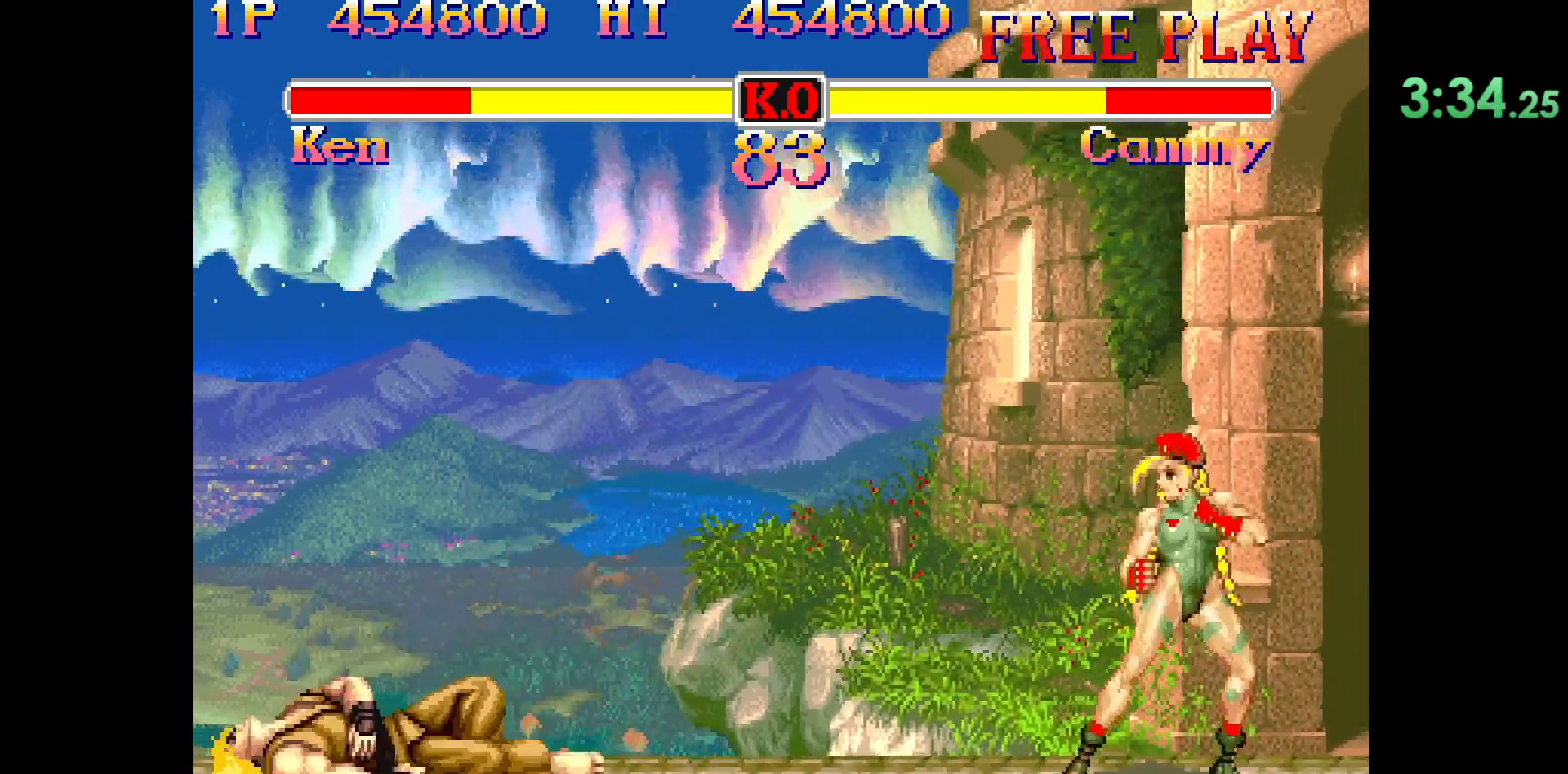
{"buttons": [], "left_stick": "center", "events": []}
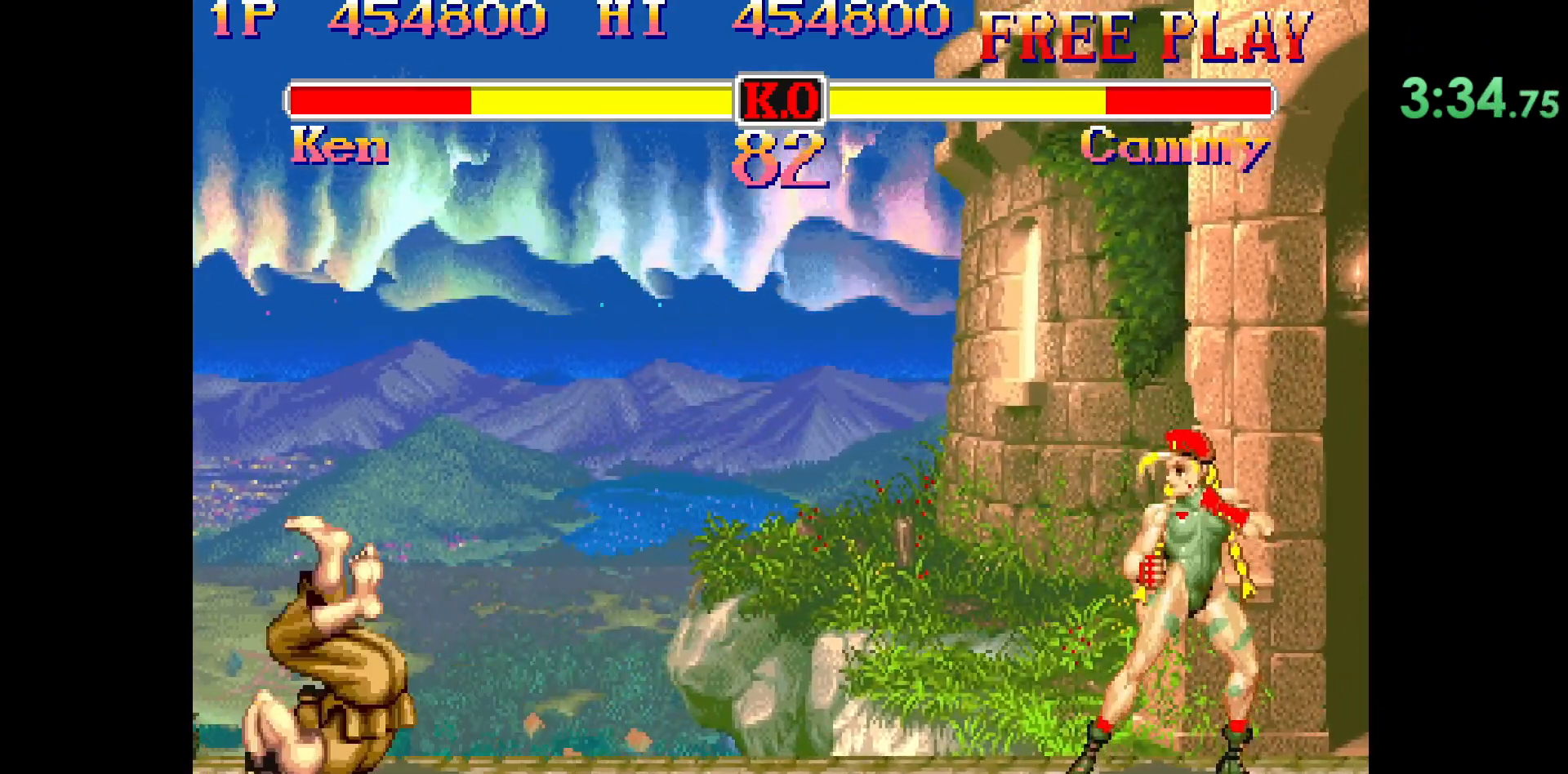
{"buttons": [], "left_stick": "right", "events": [[367, "left_stick", "right"]]}
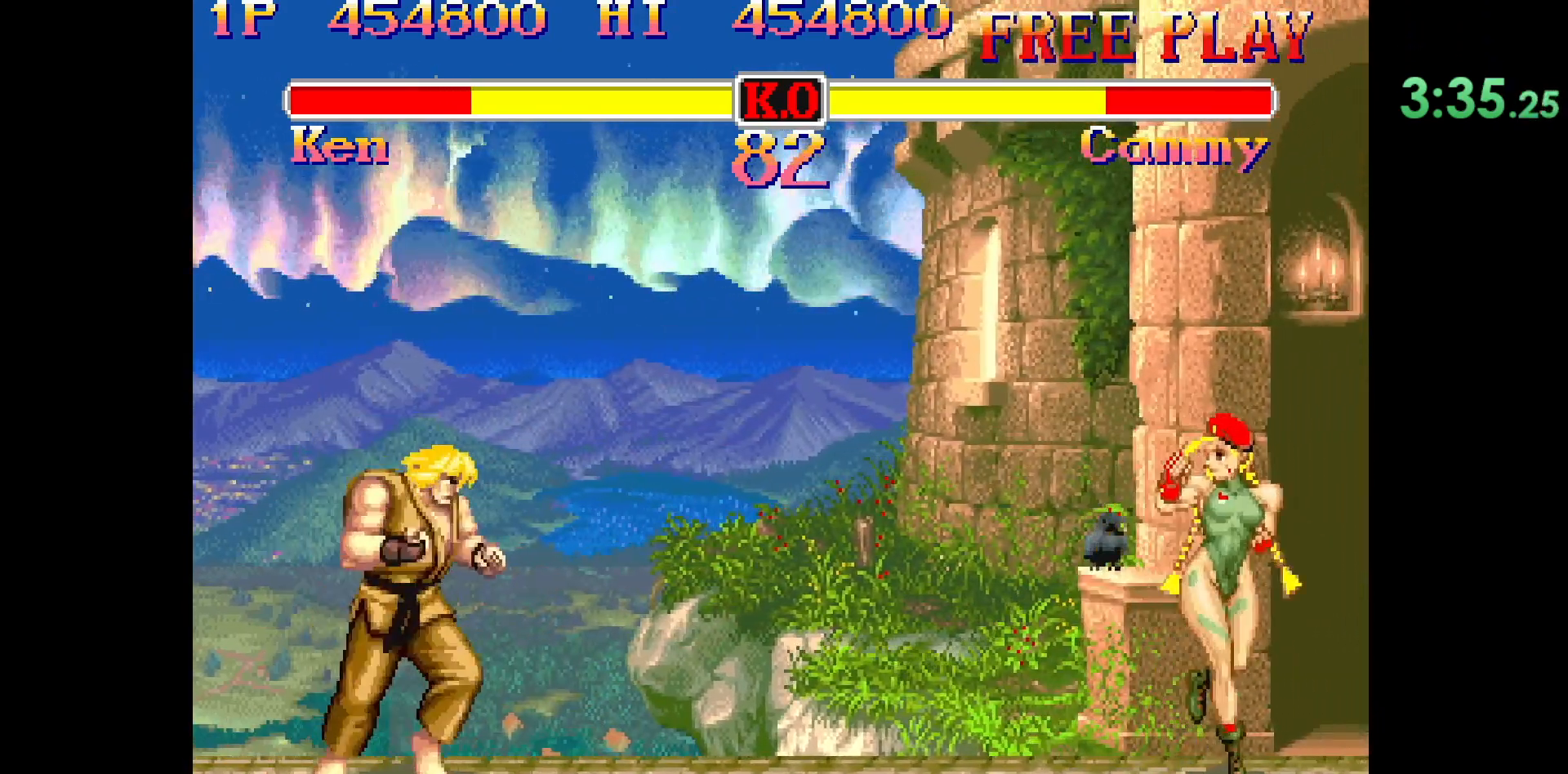
{"buttons": ["R2"], "left_stick": "down-left", "events": [[417, "R2", "down"], [417, "left_stick", "down-left"]]}
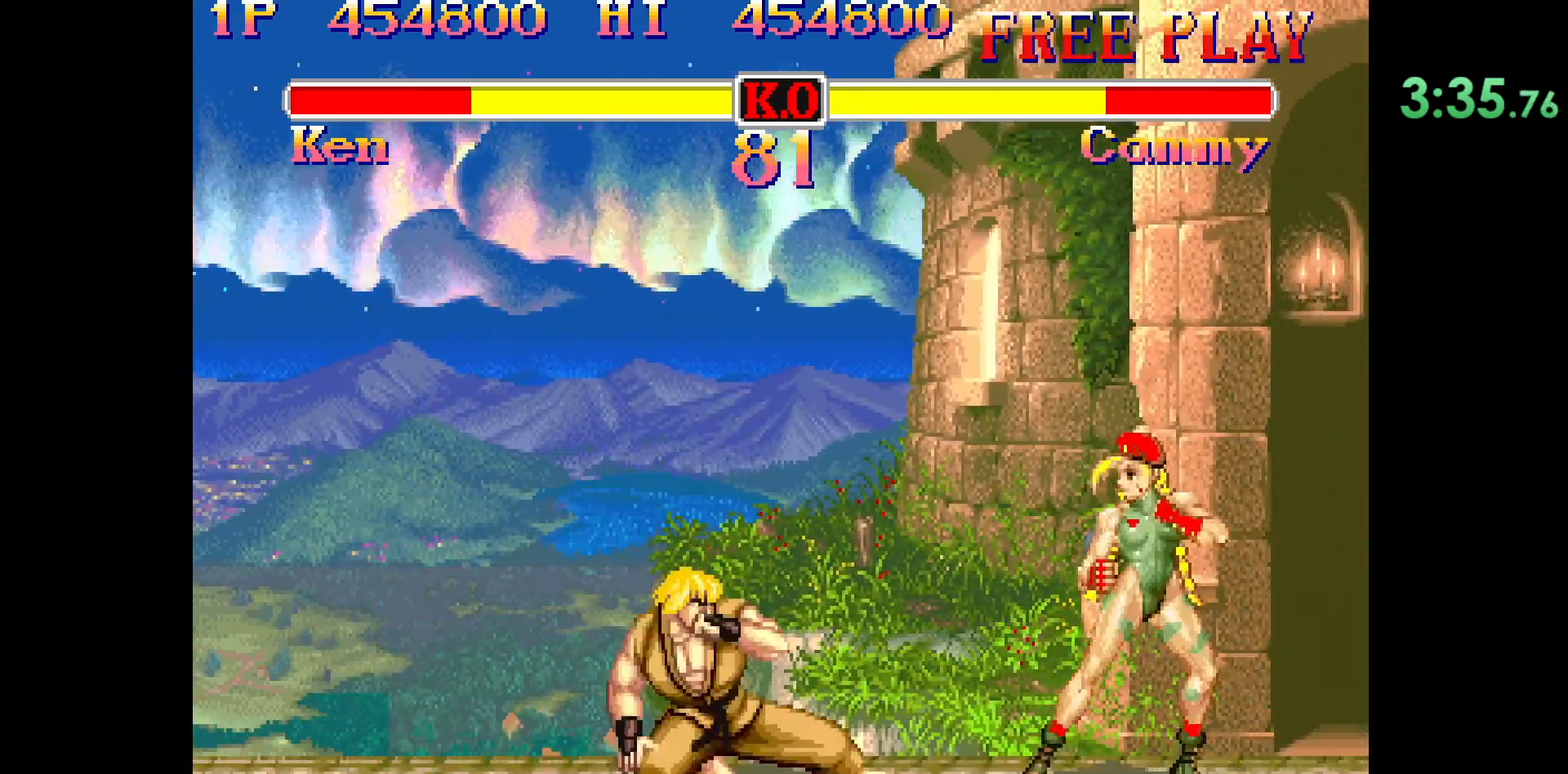
{"buttons": [], "left_stick": "center", "events": [[283, "R2", "up"], [467, "left_stick", "center"]]}
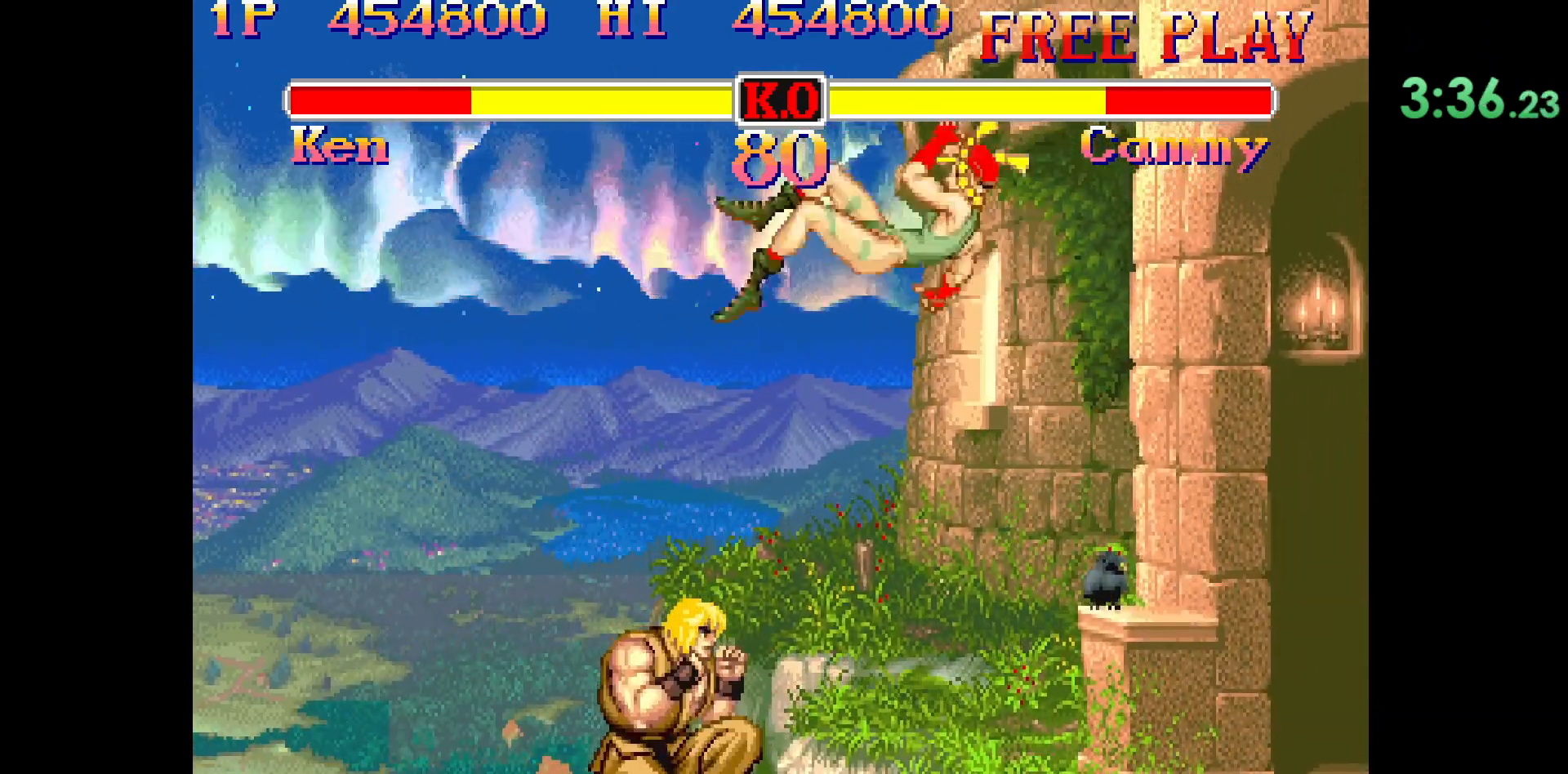
{"buttons": [], "left_stick": "center", "events": [[67, "left_stick", "right"], [133, "left_stick", "down"], [217, "R1", "down"], [233, "left_stick", "right"], [250, "R1", "up"], [467, "left_stick", "center"]]}
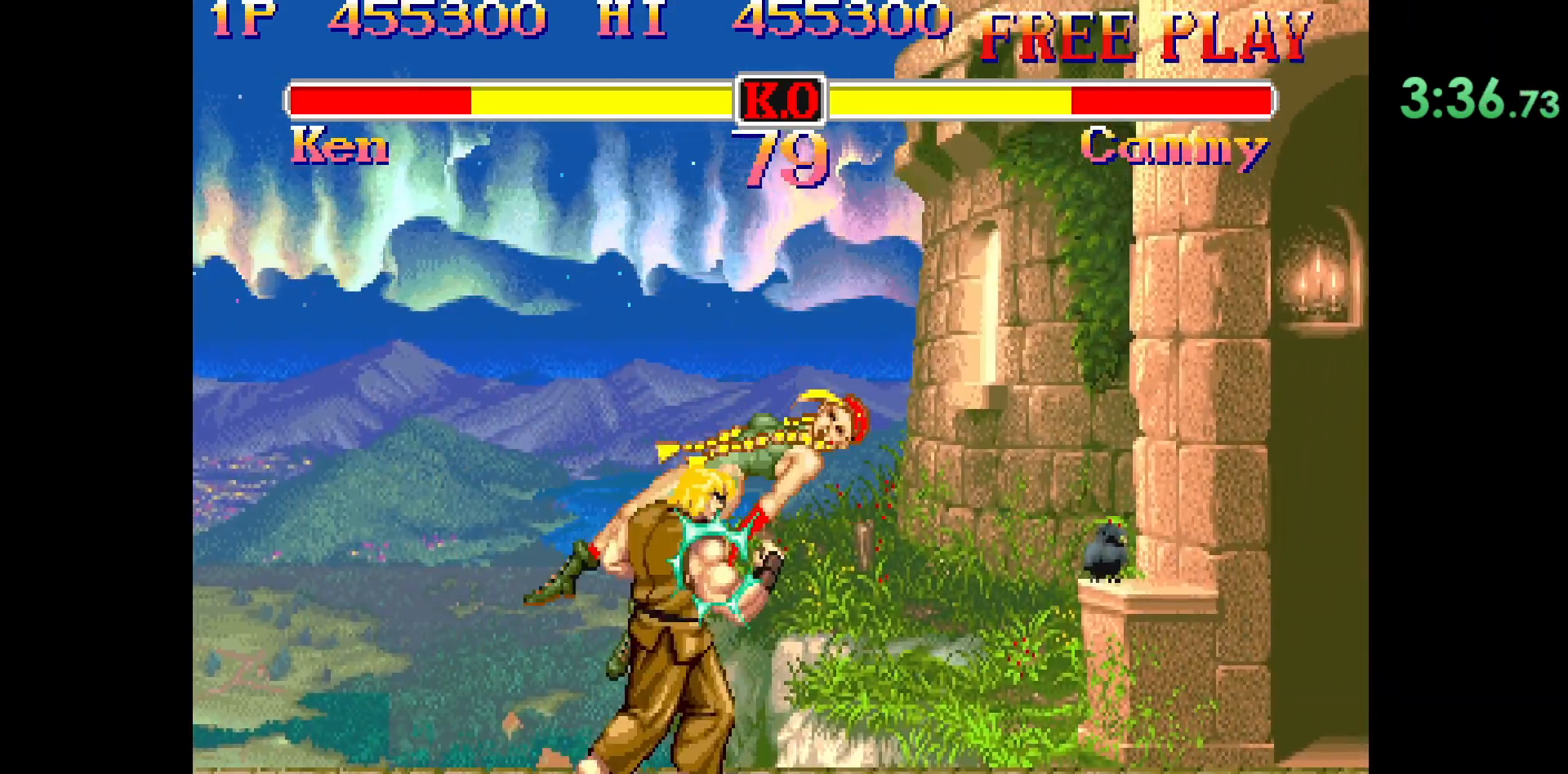
{"buttons": [], "left_stick": "center", "events": []}
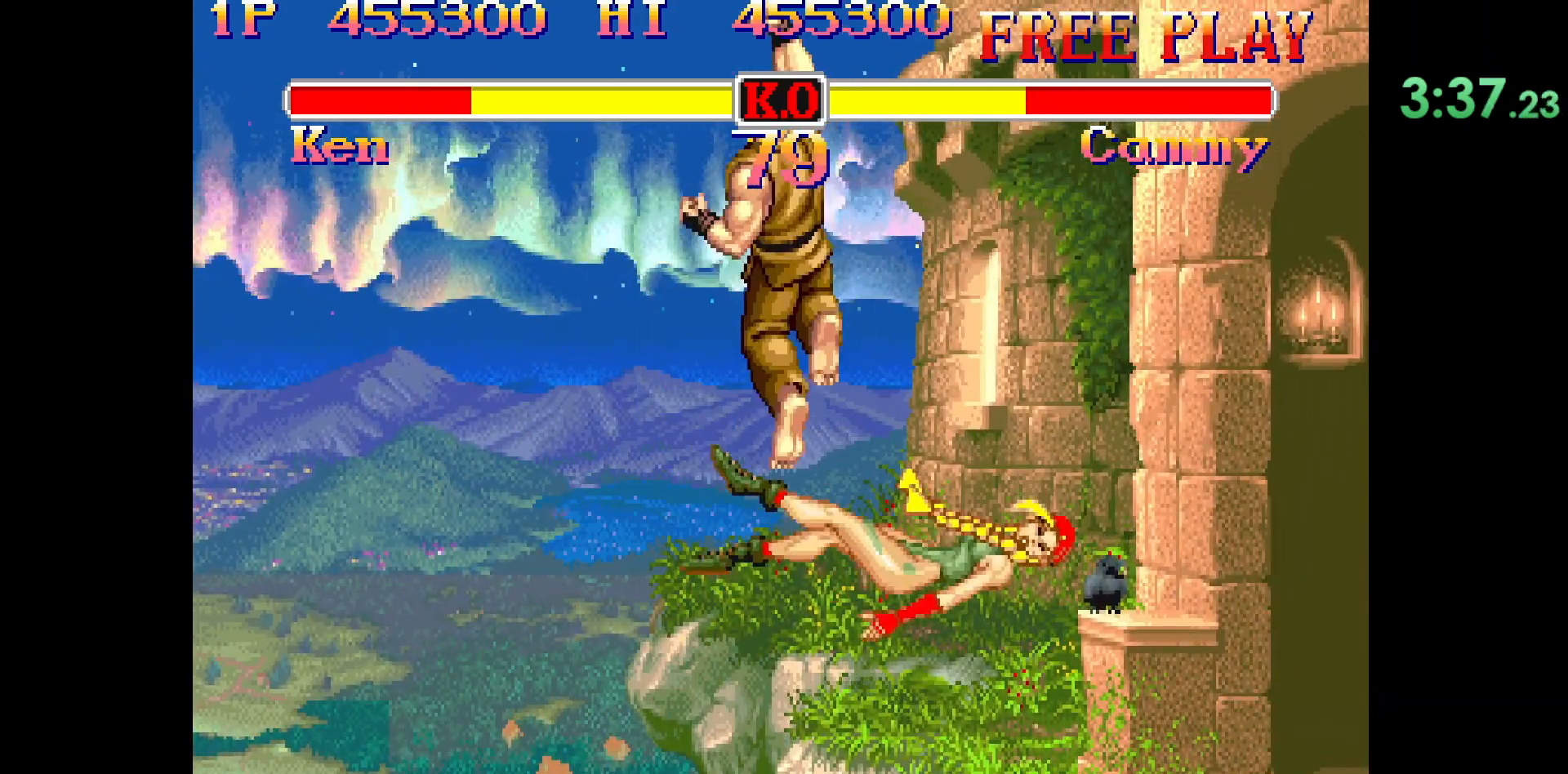
{"buttons": [], "left_stick": "center", "events": []}
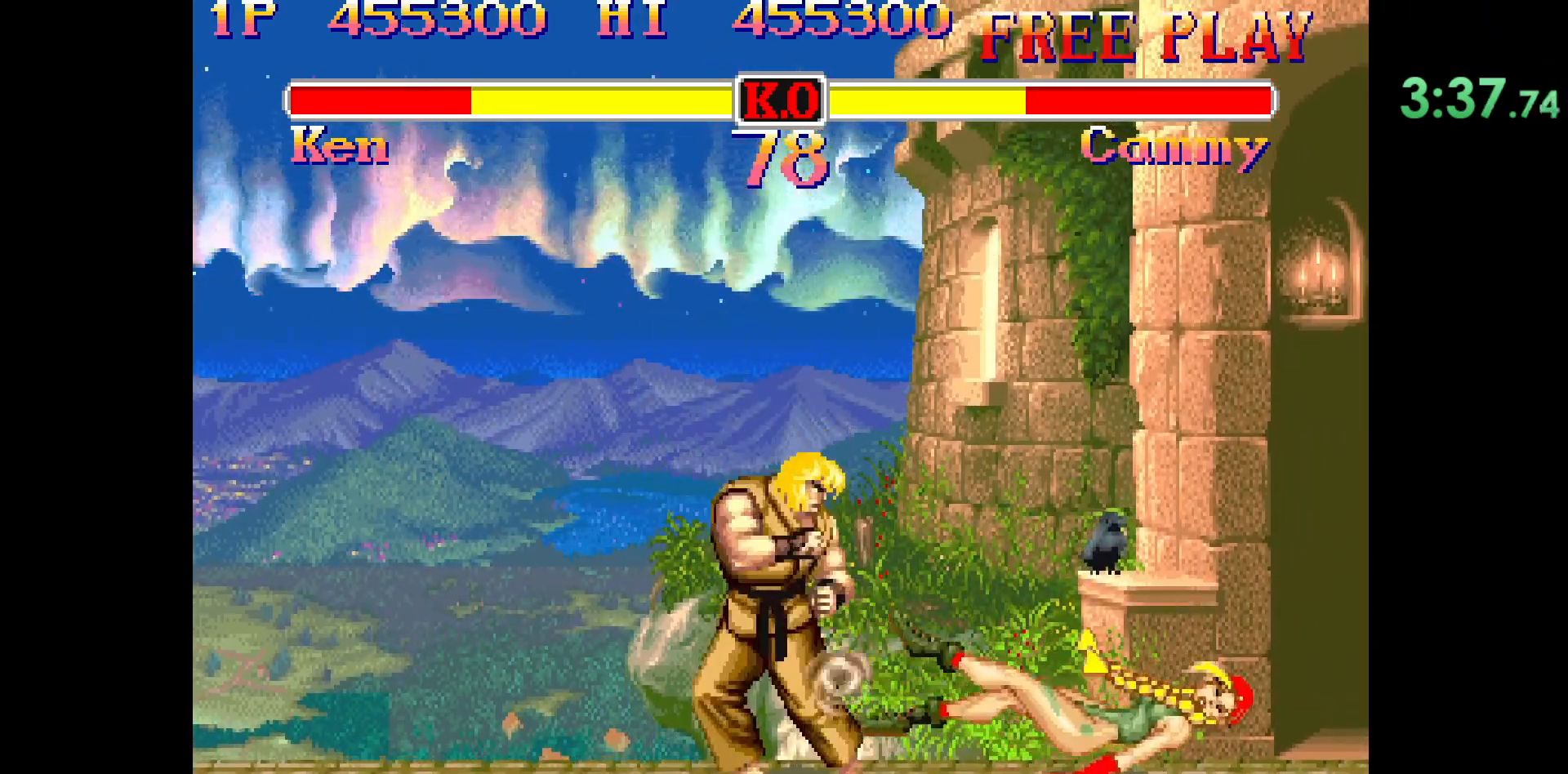
{"buttons": [], "left_stick": "center", "events": [[267, "left_stick", "right"], [383, "left_stick", "center"]]}
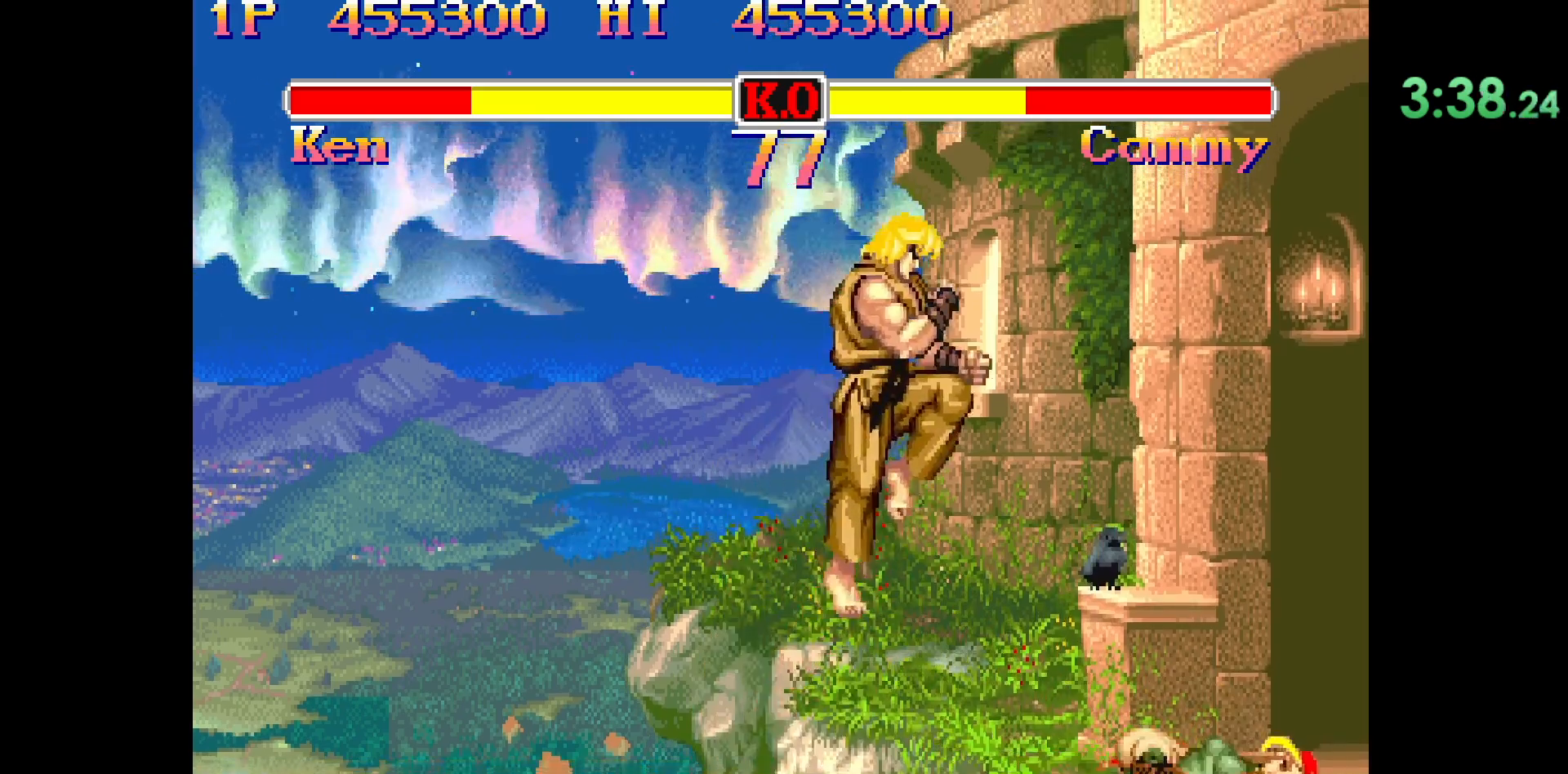
{"buttons": ["L2"], "left_stick": "center", "events": [[383, "L2", "down"]]}
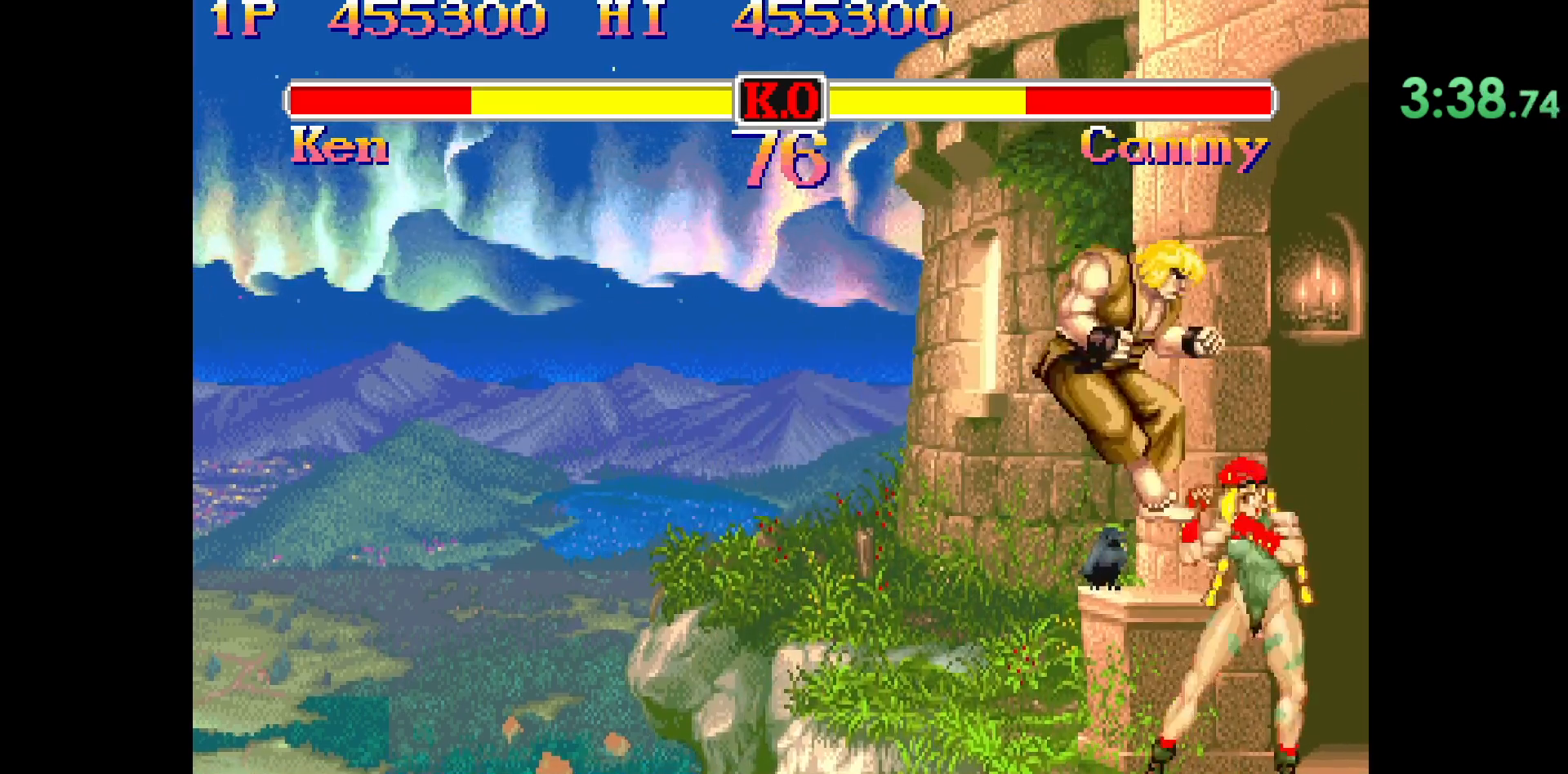
{"buttons": [], "left_stick": "center", "events": [[150, "L2", "up"], [150, "left_stick", "right"], [250, "left_stick", "down"], [383, "left_stick", "right"], [433, "left_stick", "center"]]}
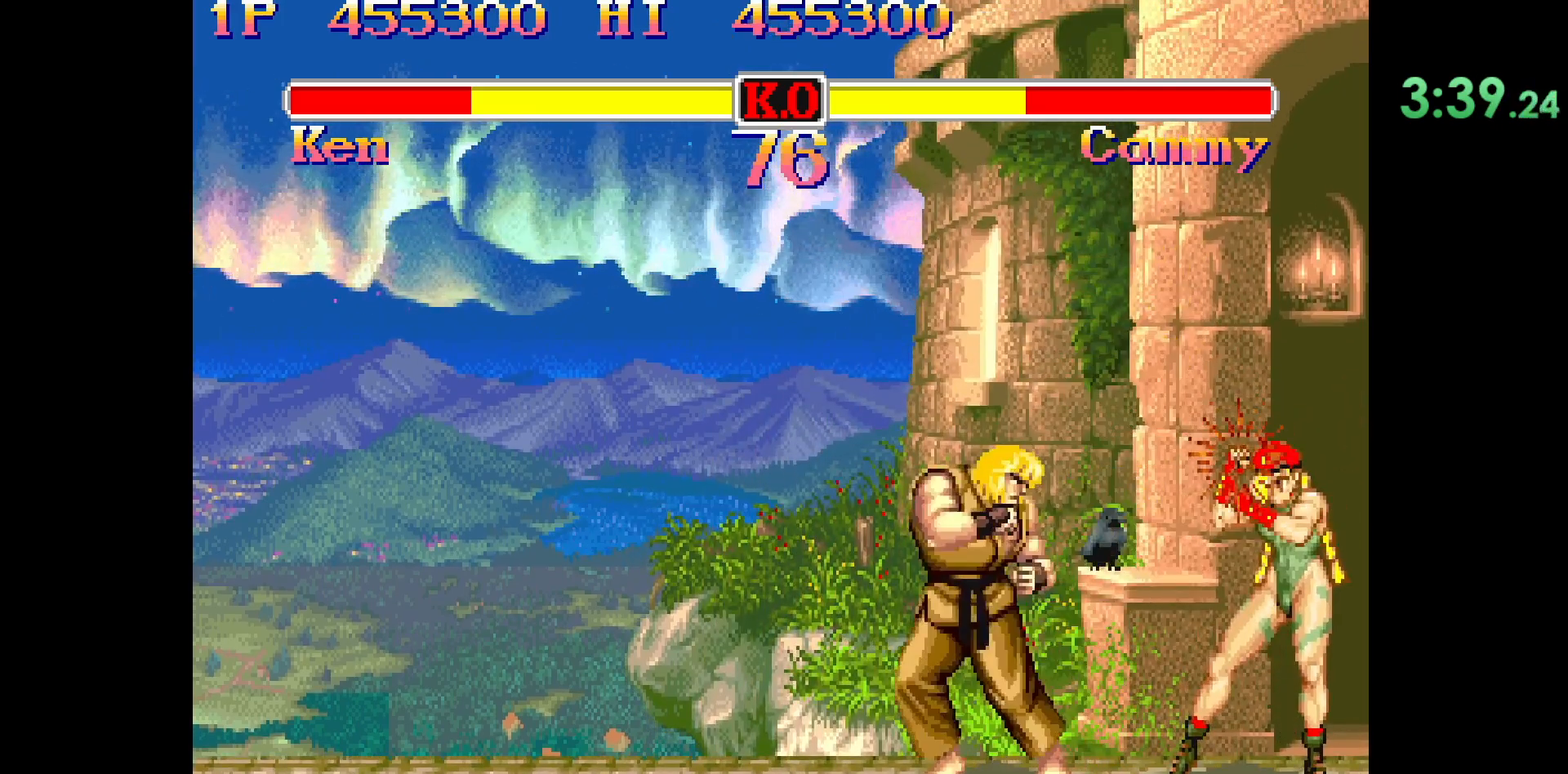
{"buttons": [], "left_stick": "center", "events": [[17, "left_stick", "right"], [133, "L1", "down"], [217, "L1", "up"], [500, "left_stick", "center"]]}
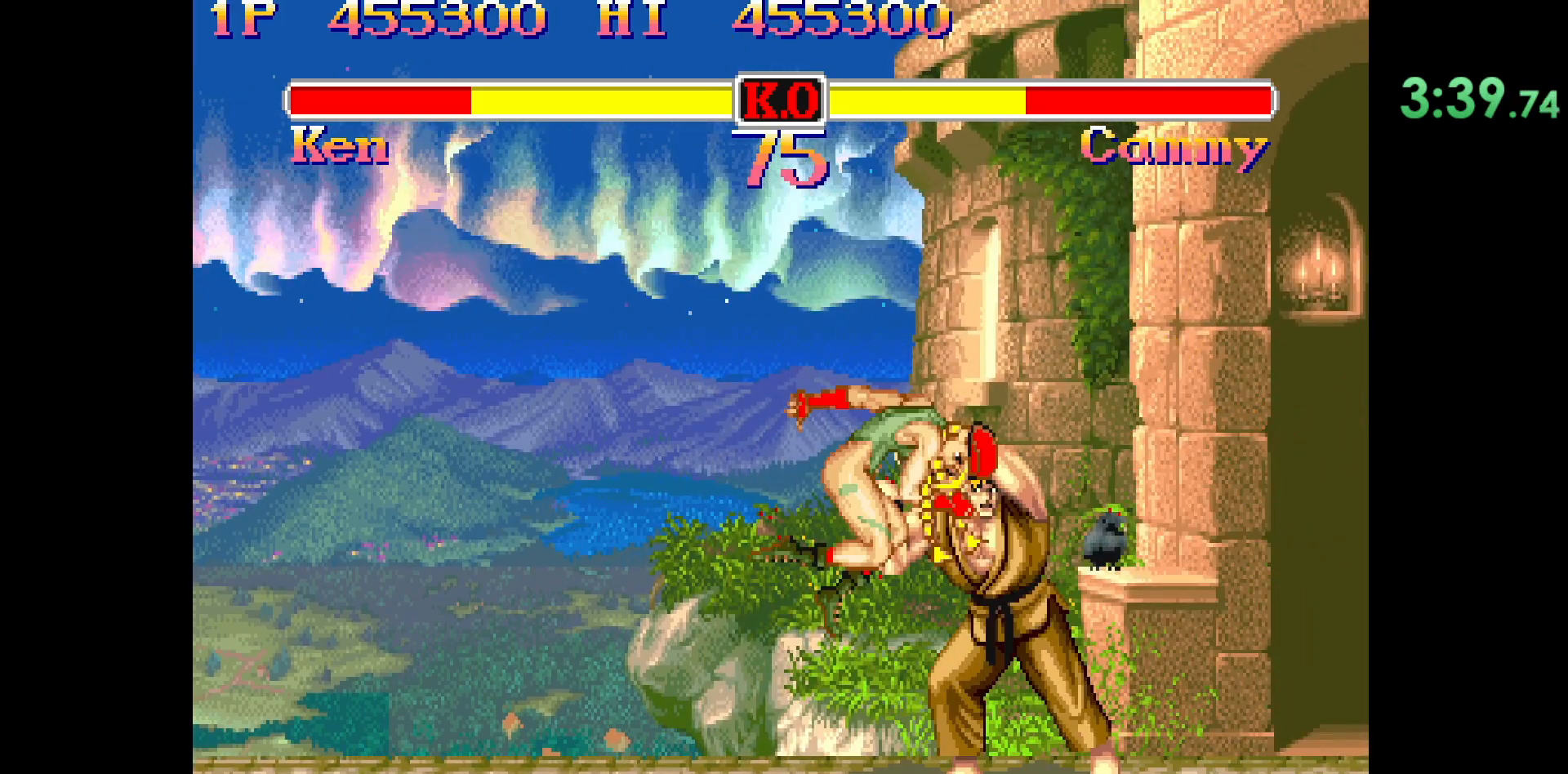
{"buttons": [], "left_stick": "center", "events": []}
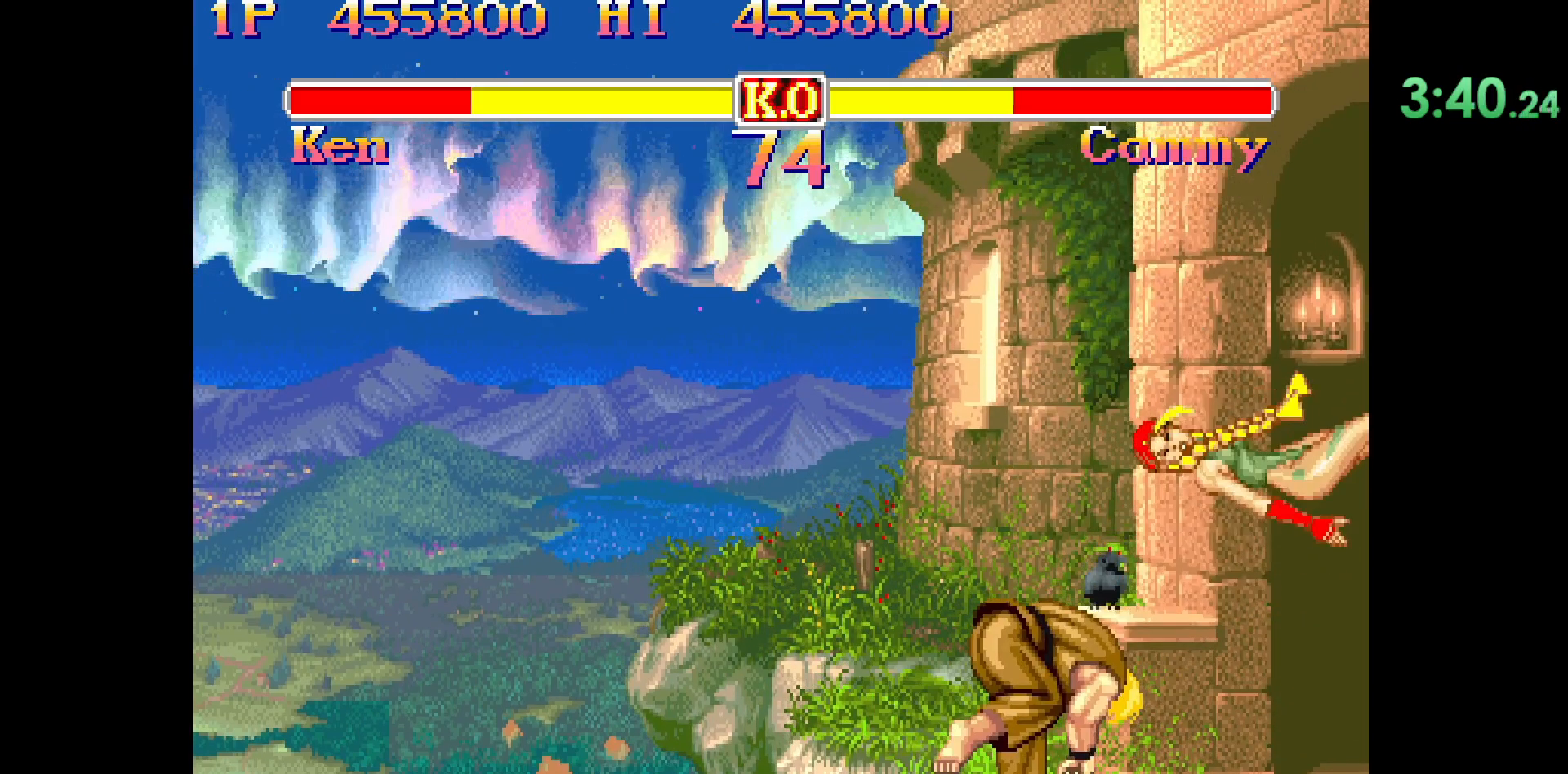
{"buttons": [], "left_stick": "center", "events": []}
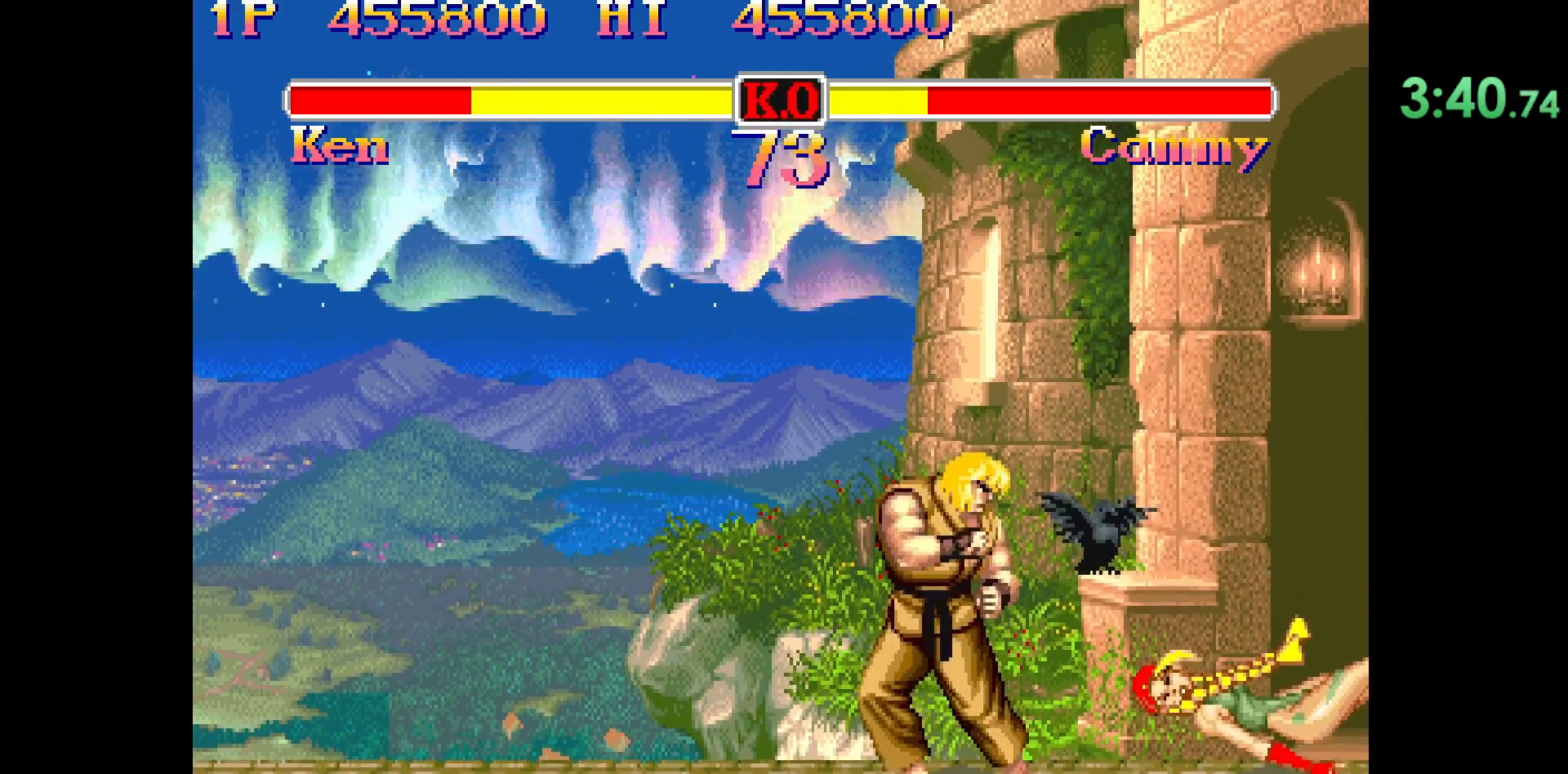
{"buttons": [], "left_stick": "up-right", "events": [[383, "left_stick", "right"], [433, "left_stick", "up-right"]]}
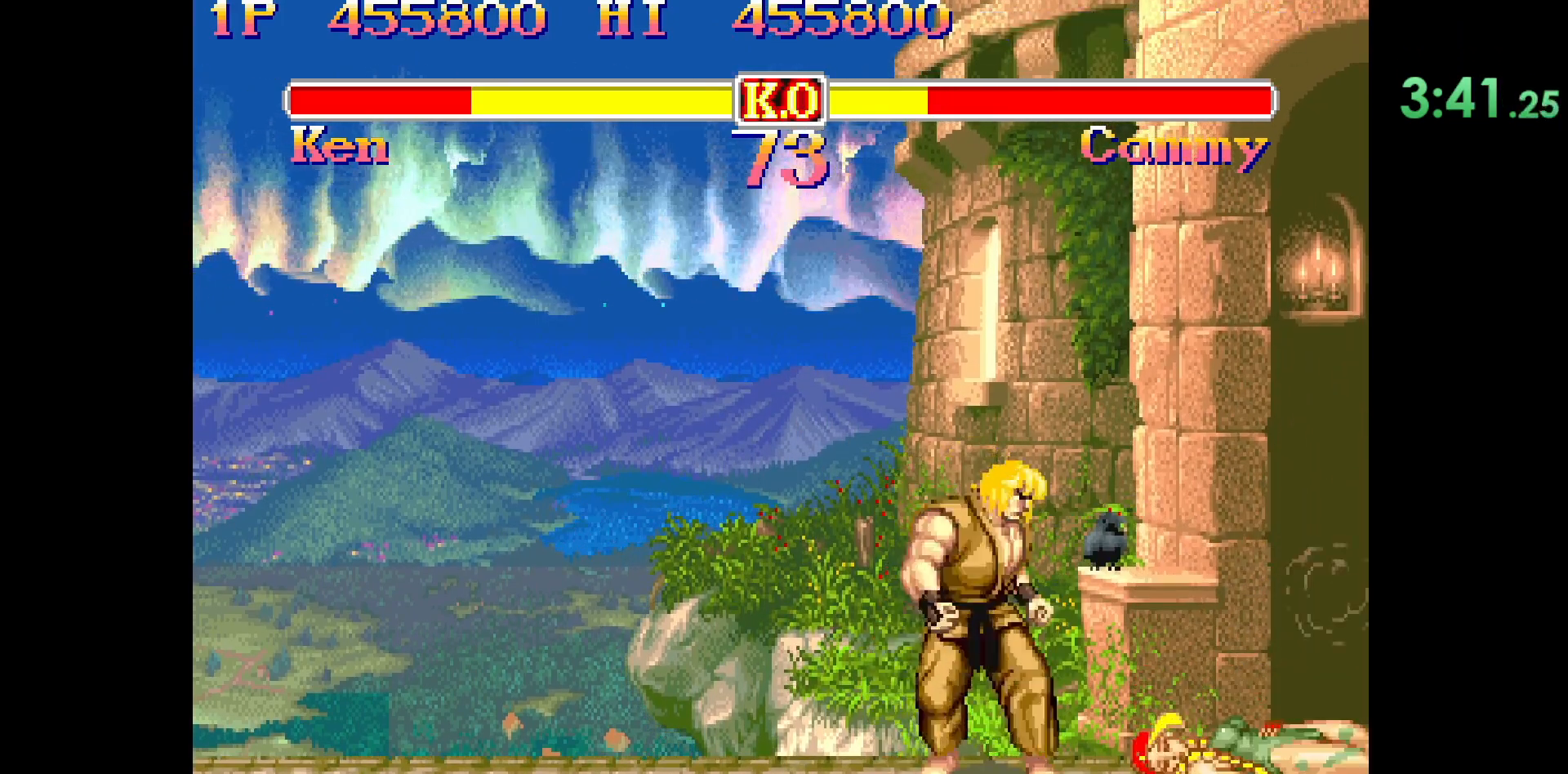
{"buttons": ["L2"], "left_stick": "center", "events": [[50, "left_stick", "center"], [467, "L2", "down"]]}
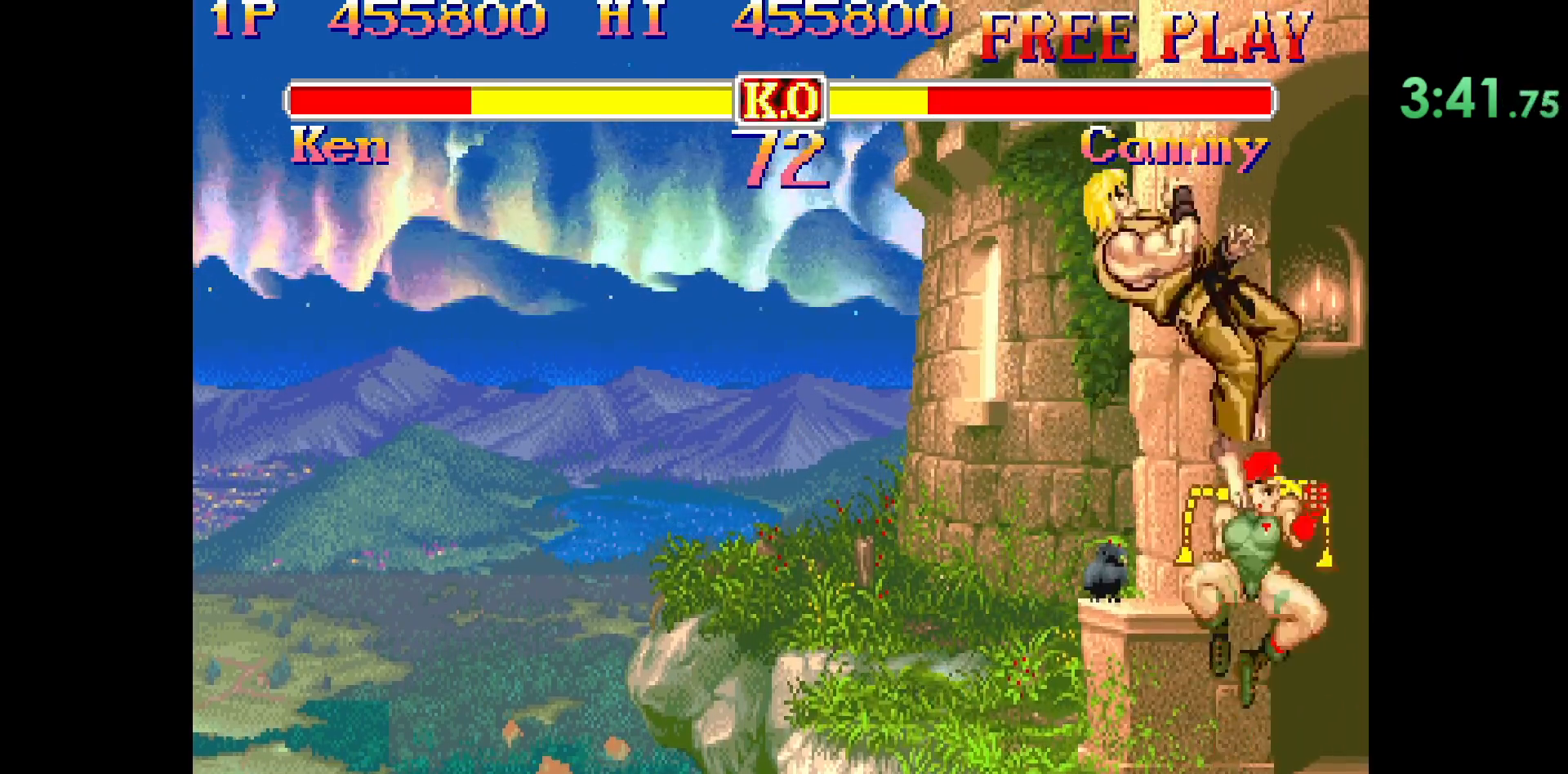
{"buttons": [], "left_stick": "right", "events": [[267, "L2", "up"], [267, "left_stick", "right"], [367, "left_stick", "down"], [483, "left_stick", "right"]]}
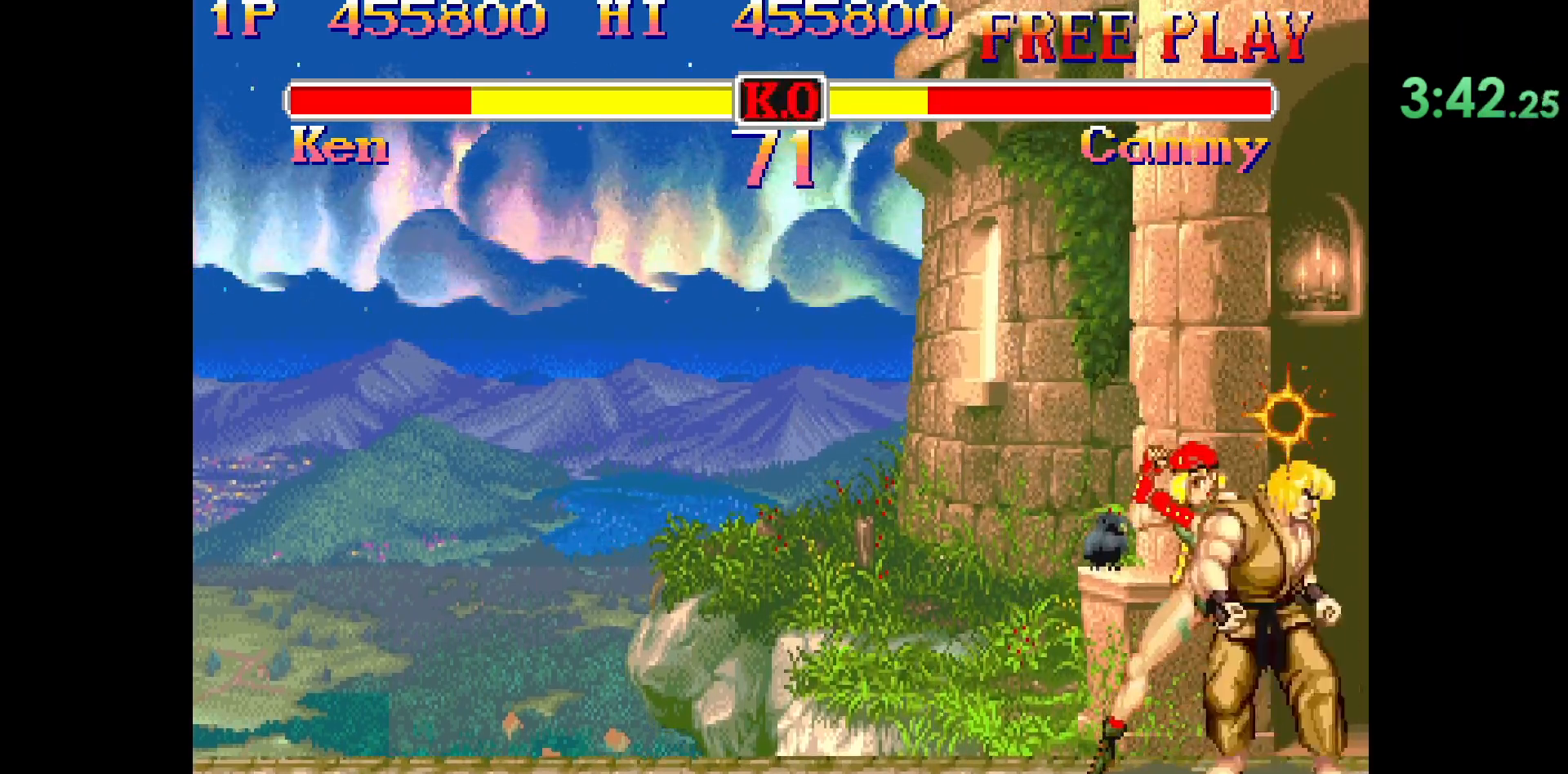
{"buttons": [], "left_stick": "down-right", "events": [[433, "left_stick", "down-right"]]}
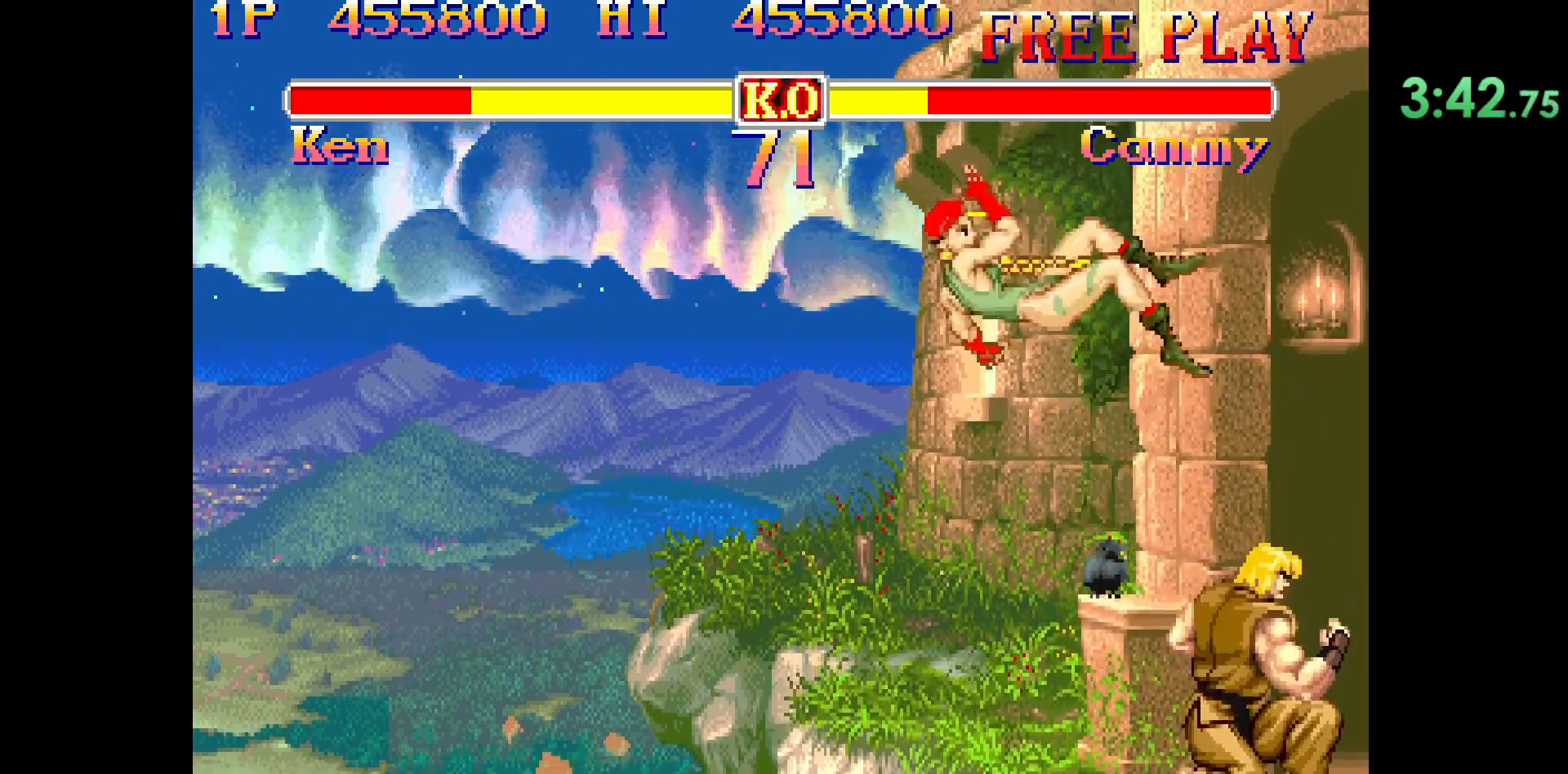
{"buttons": [], "left_stick": "center", "events": [[233, "left_stick", "left"], [333, "left_stick", "center"], [383, "left_stick", "up-left"], [500, "left_stick", "center"]]}
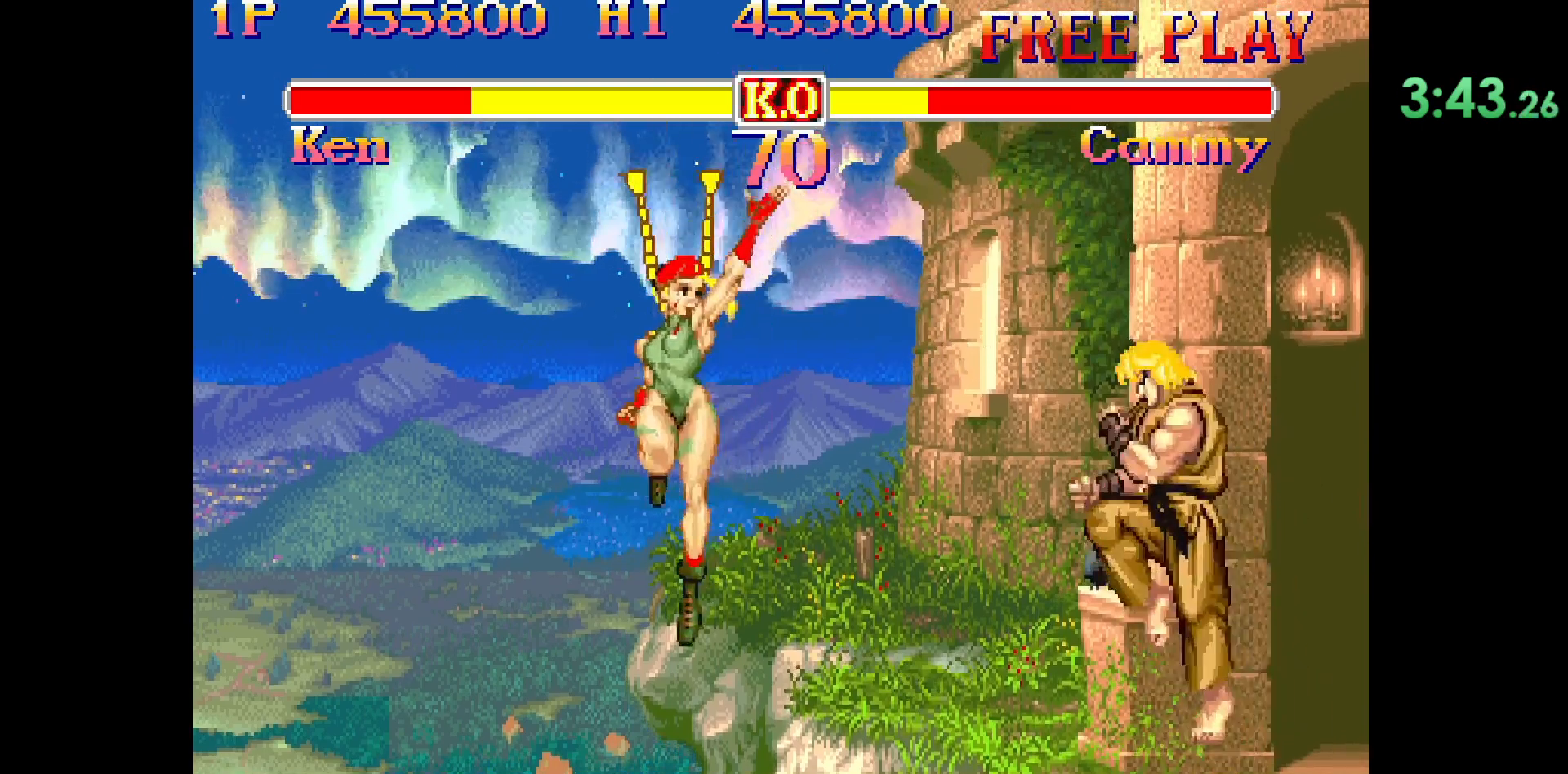
{"buttons": ["L1"], "left_stick": "down-right", "events": [[167, "left_stick", "down-right"], [467, "L1", "down"]]}
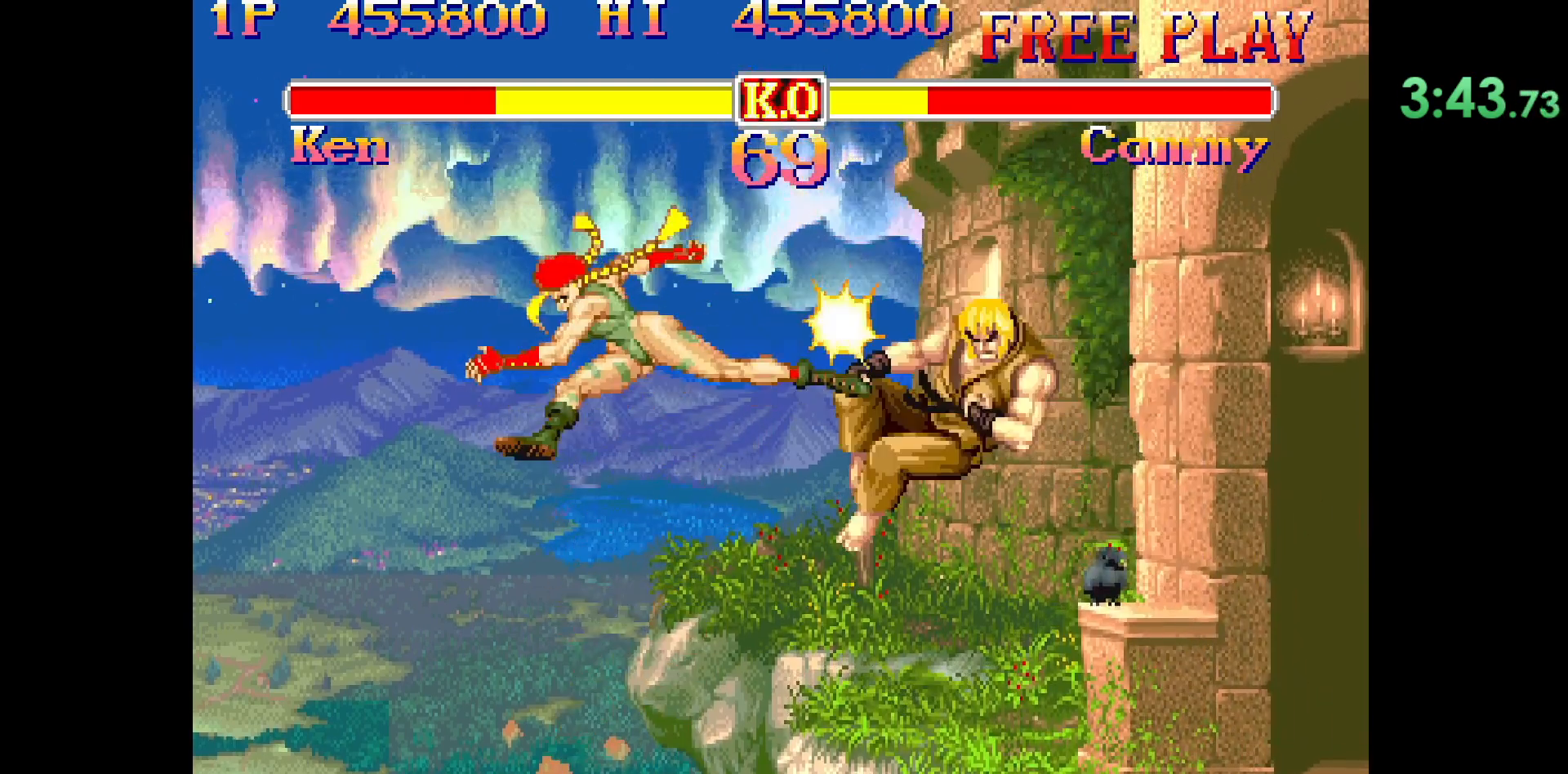
{"buttons": [], "left_stick": "center", "events": [[100, "L1", "up"], [150, "left_stick", "center"]]}